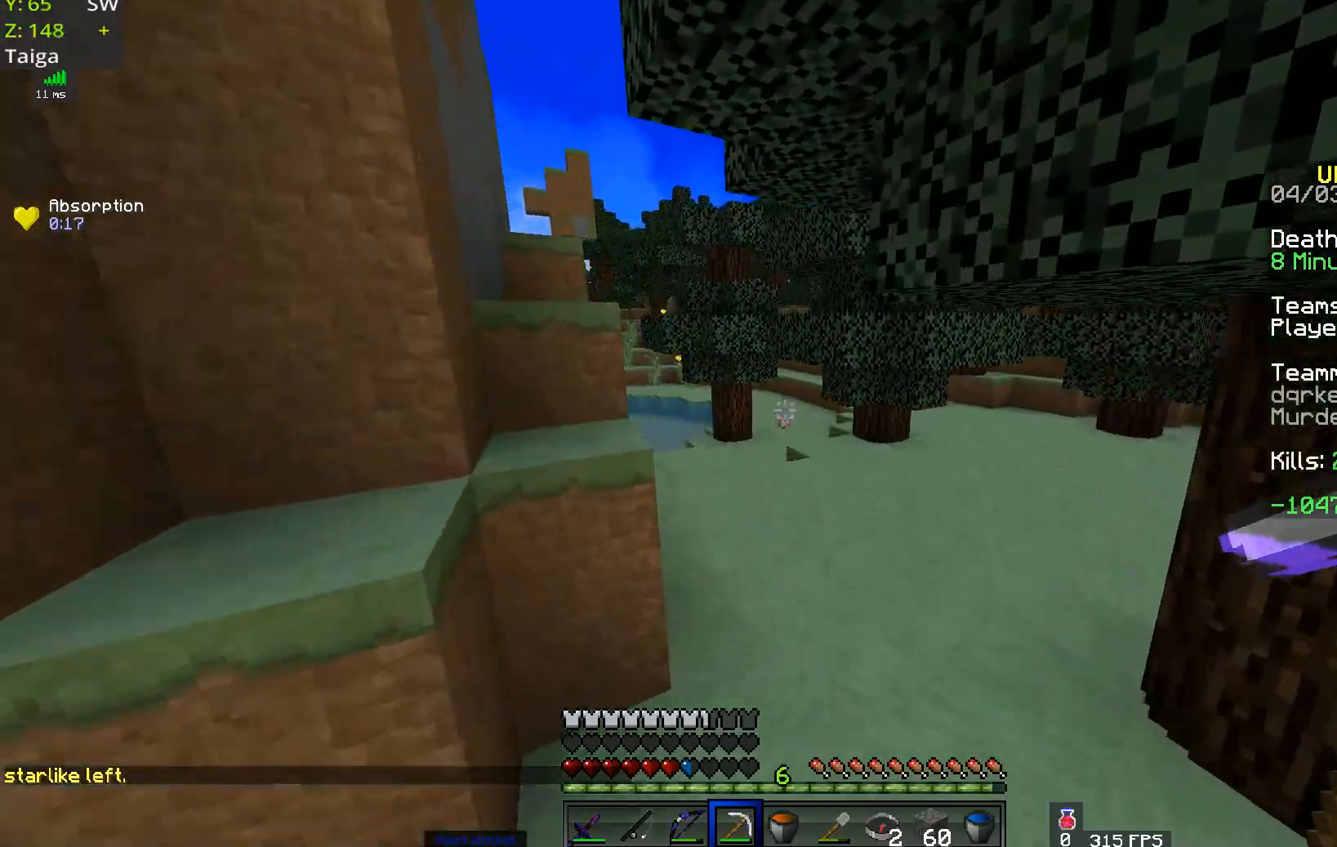
Gameplay with keyboard and mouse; each line is a JSON object with the keys and mouse buttons held at the frame after it. "events" lists presses ("down") and releases ("up") of "a", "d", "s", "space", "w", "mouse_left" and "mouse_right" between this image and that frame as [ms after this image, input, new state], when the widget could be followed in between. "mouse_left", "mouse_right" = the "left", "right" buttons of the "mouse" list. No other keys are recorded. Fast repeated clicks can show as one long hold. Mouse movement is not recorded.
{"keys": ["space", "w"], "mouse": [], "events": []}
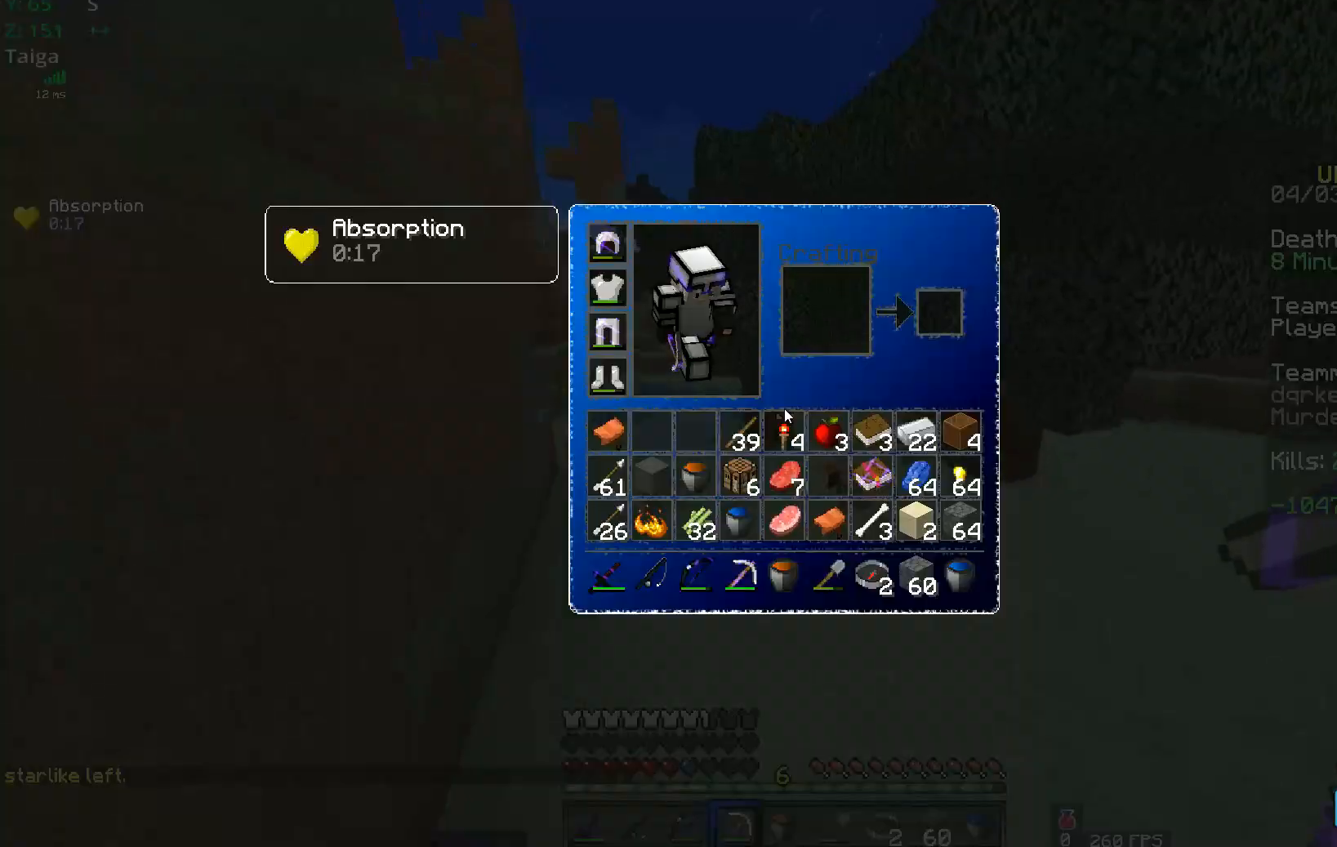
{"keys": ["w"], "mouse": ["right"]}
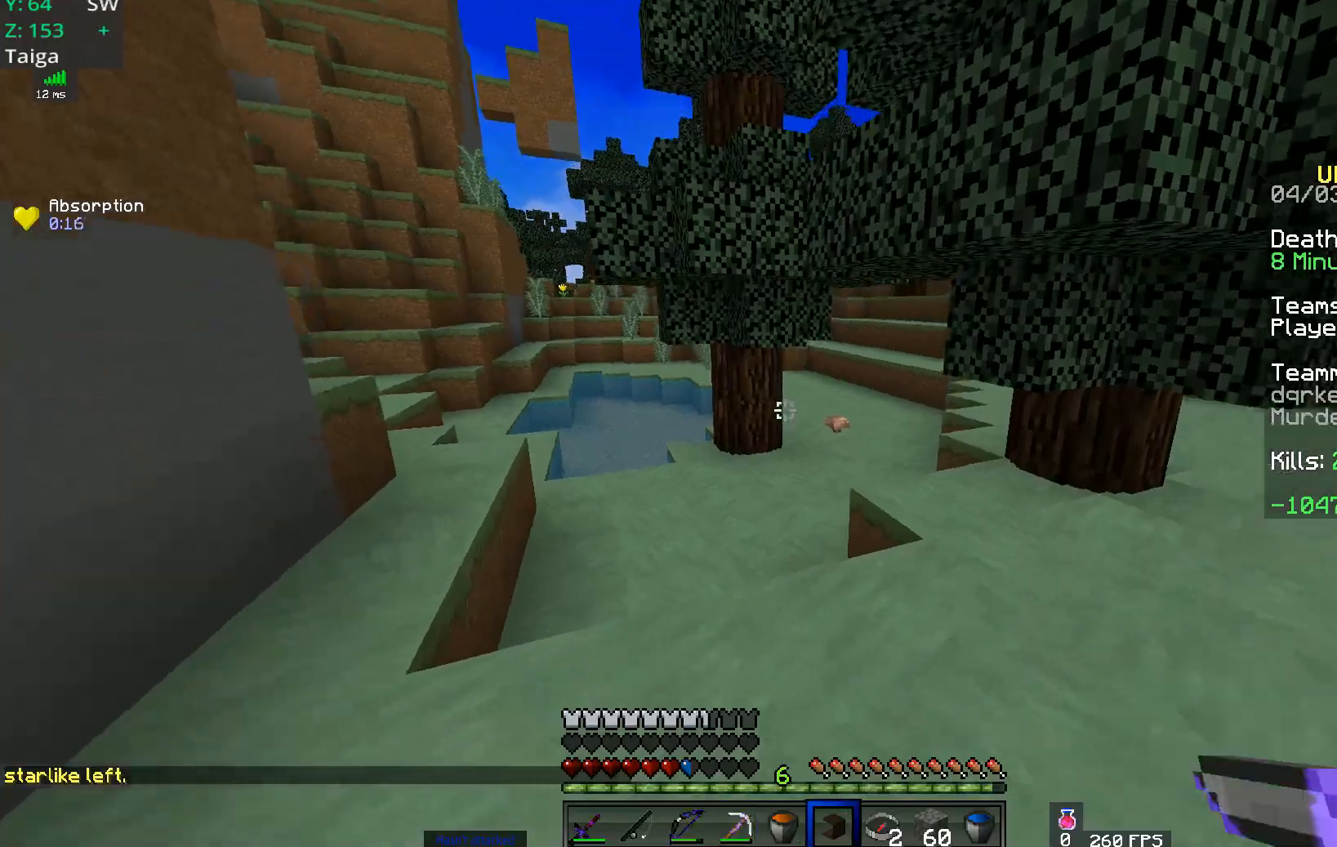
{"keys": ["w"], "mouse": [], "events": [[217, "mouse_right", "up"]]}
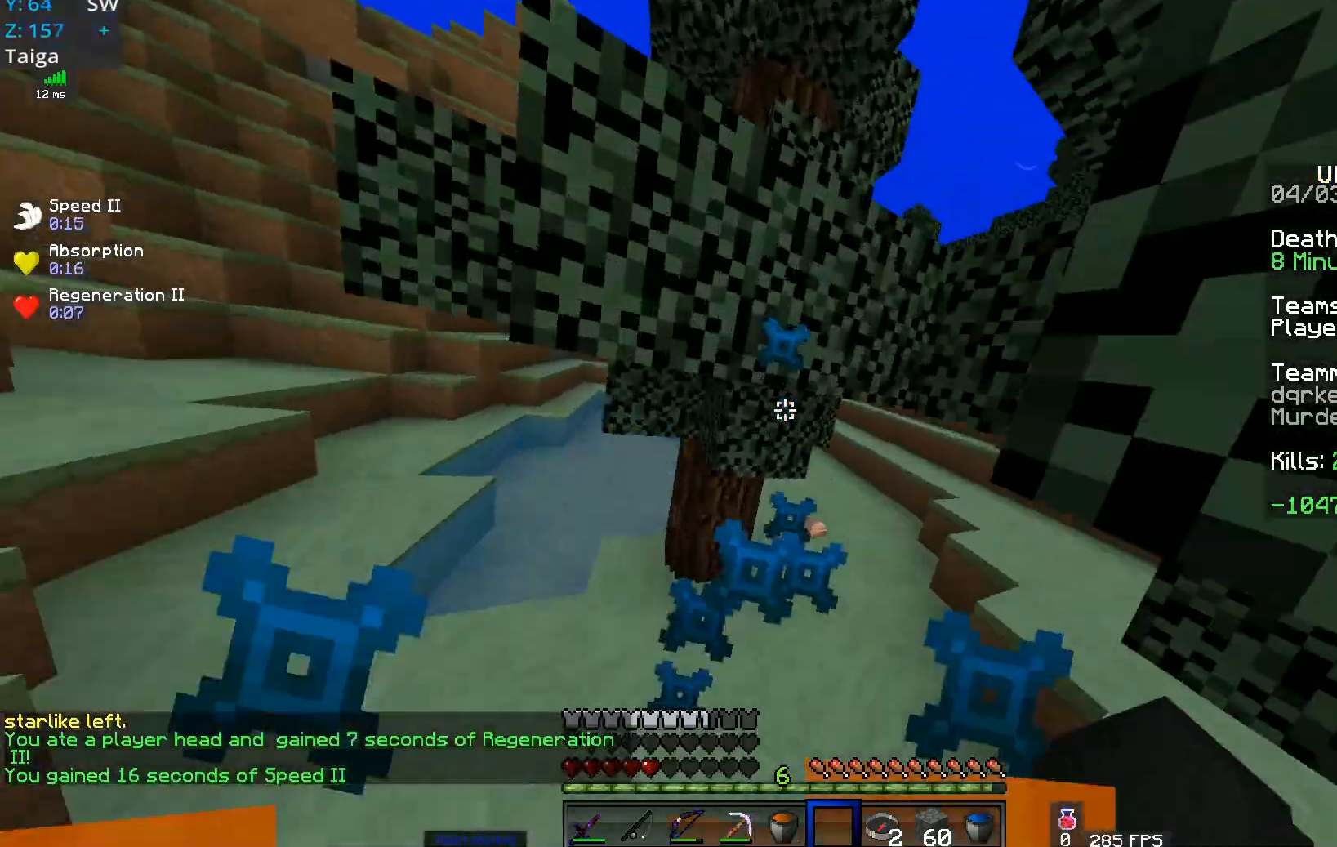
{"keys": ["w"], "mouse": [], "events": []}
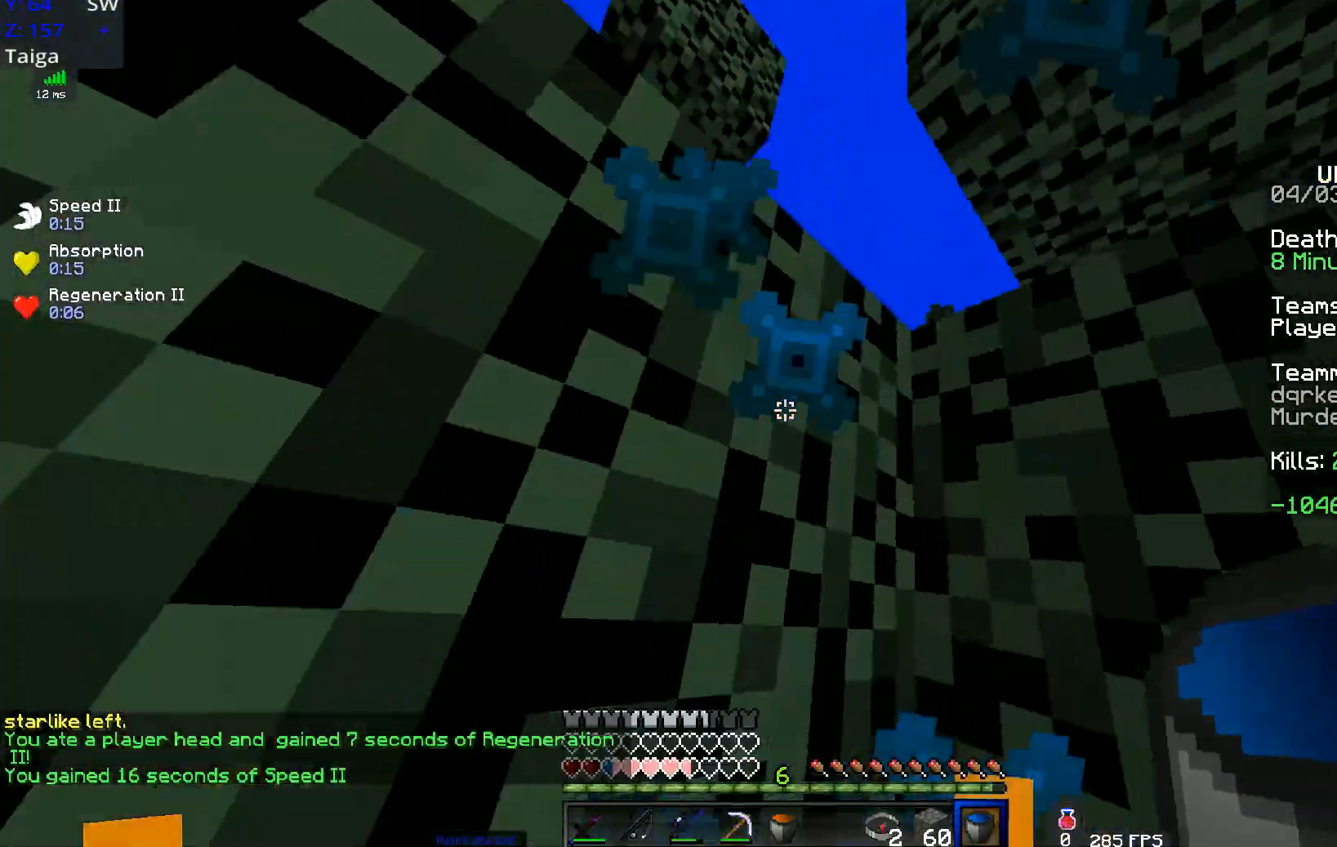
{"keys": ["d", "w"], "mouse": [], "events": [[100, "mouse_right", "down"], [350, "d", "down"], [350, "mouse_right", "up"]]}
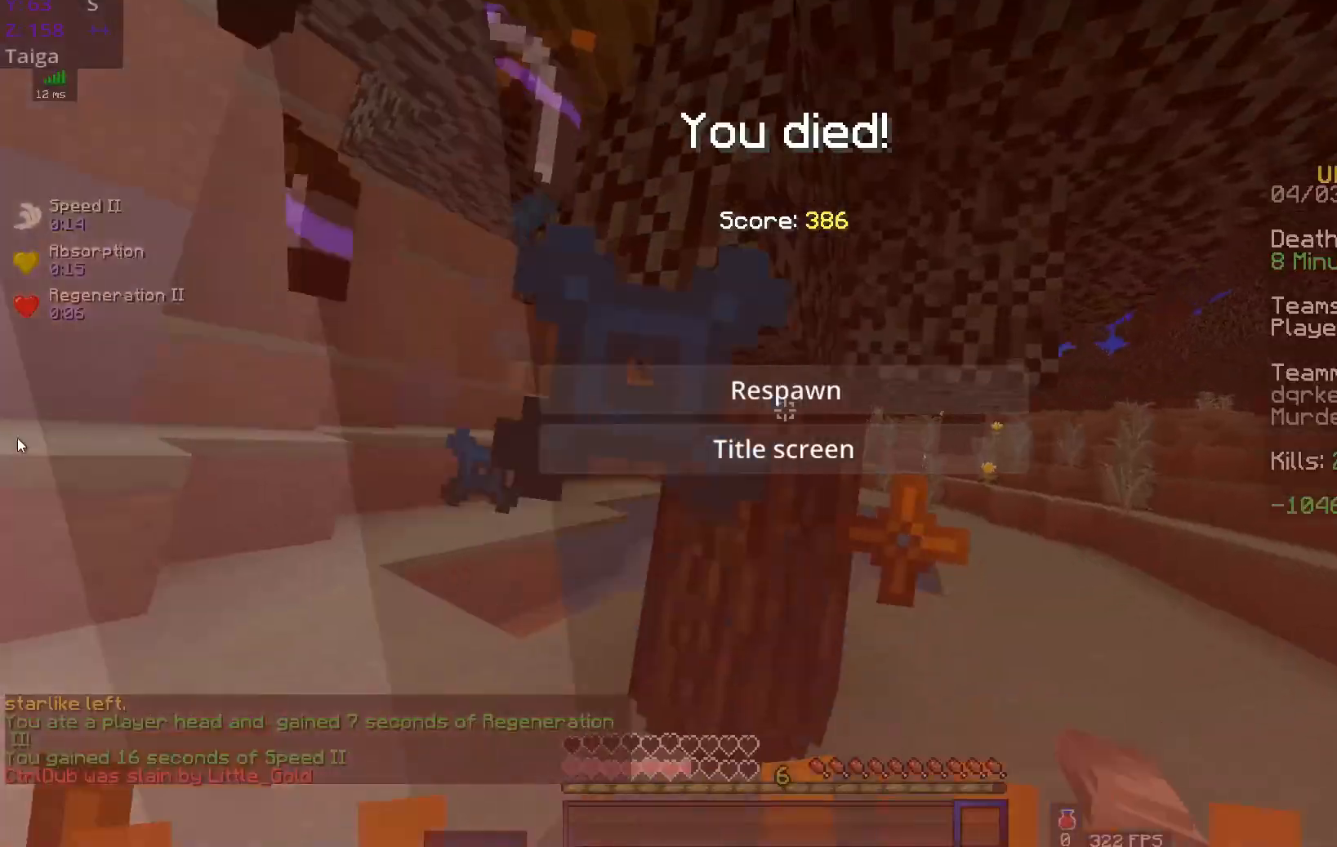
{"keys": [], "mouse": [], "events": [[133, "d", "up"], [150, "w", "up"]]}
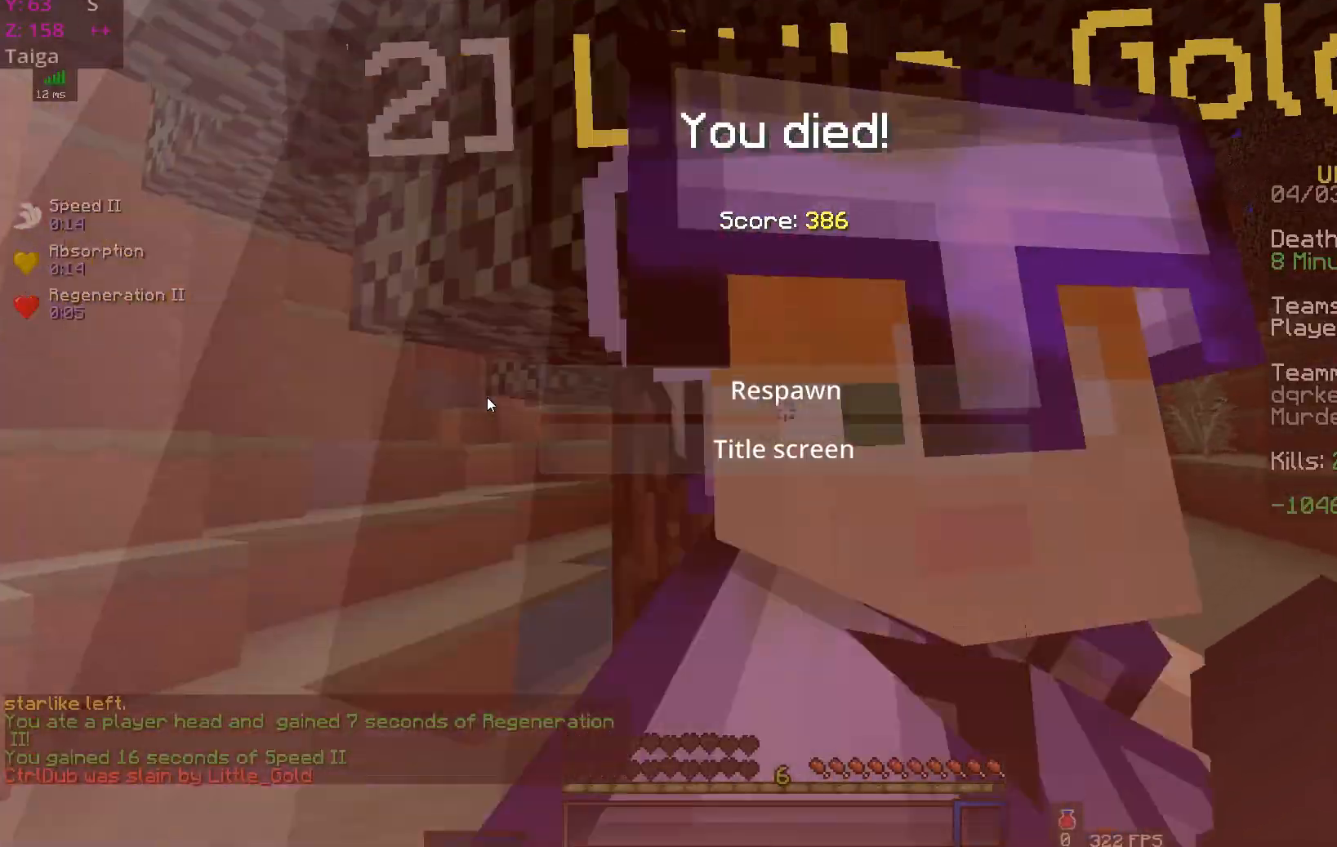
{"keys": [], "mouse": [], "events": []}
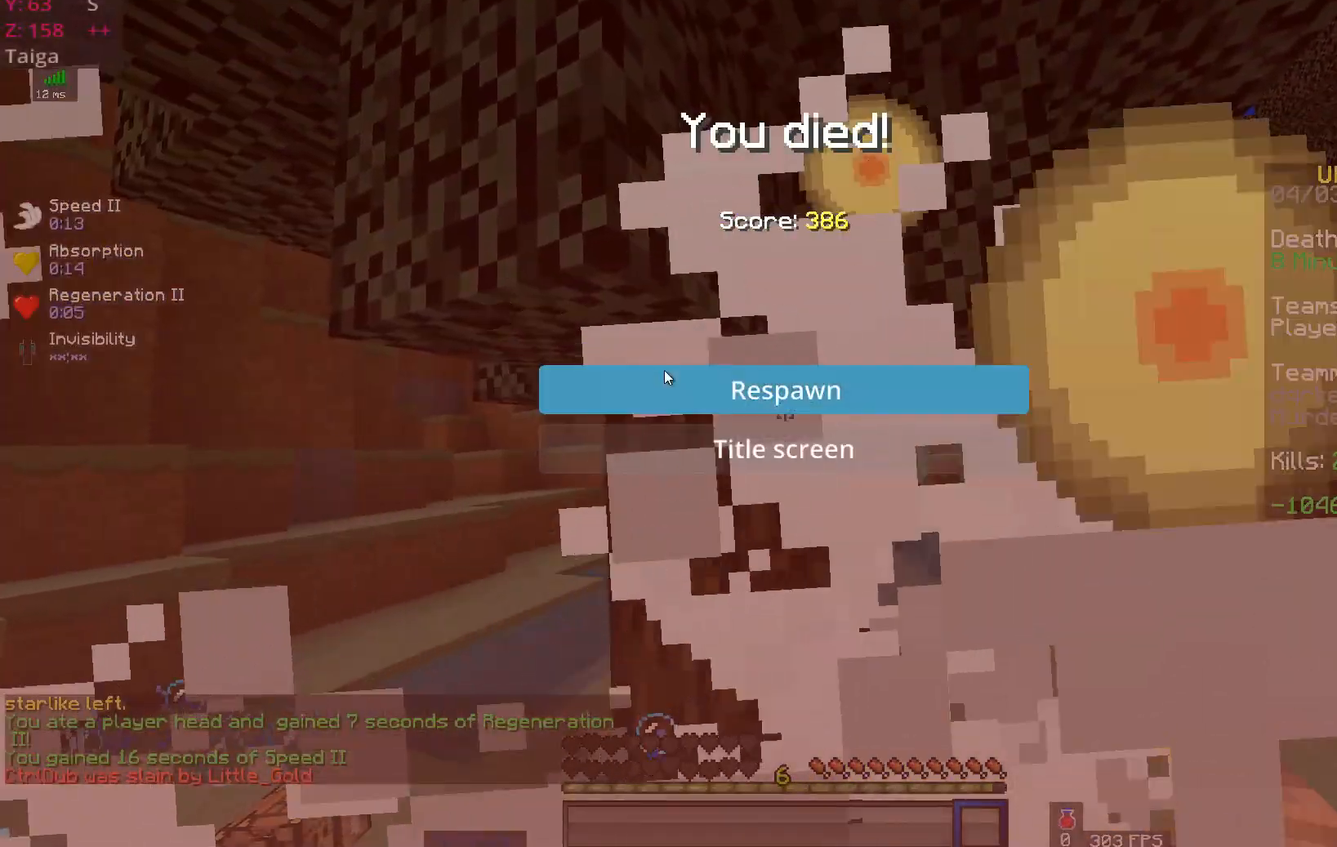
{"keys": ["s"], "mouse": []}
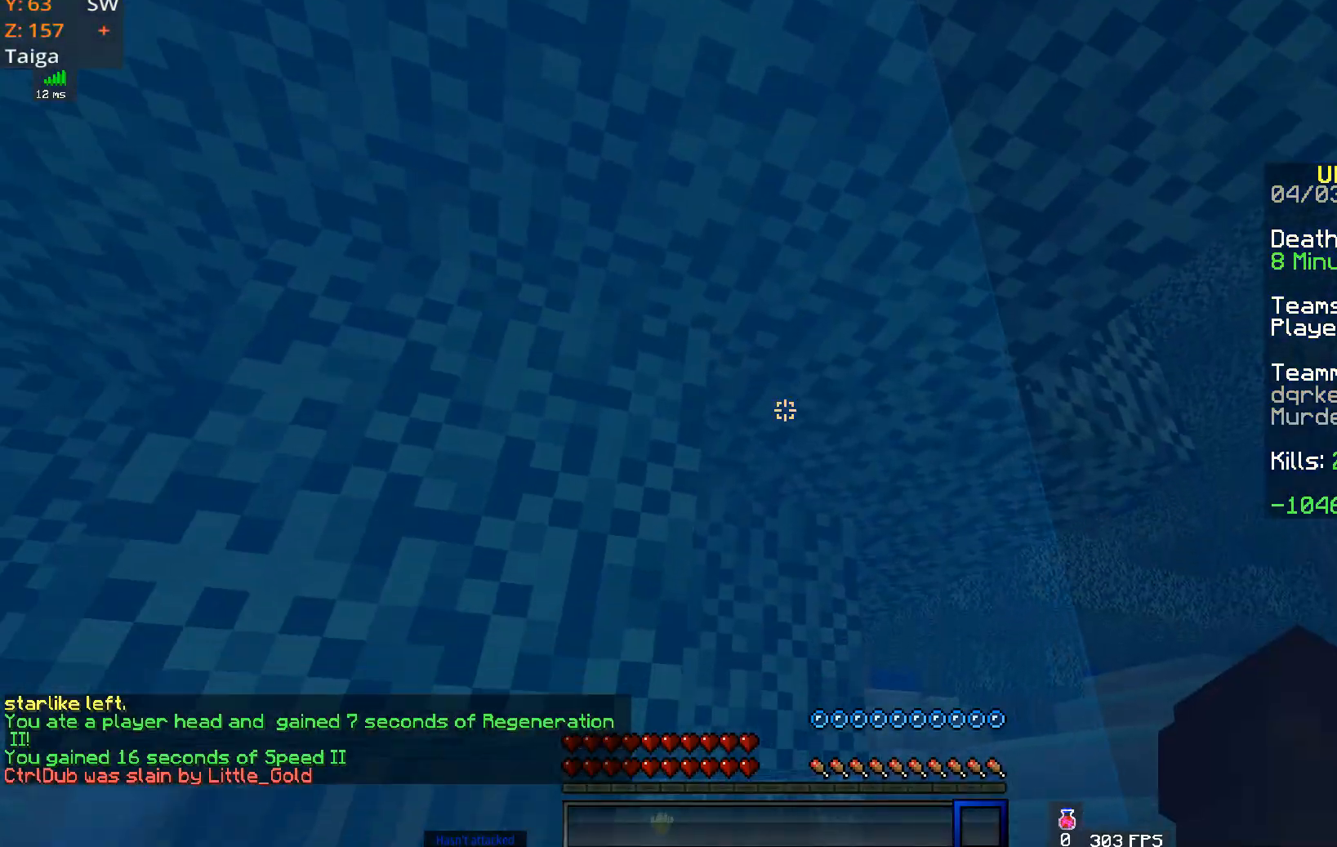
{"keys": [], "mouse": [], "events": [[384, "s", "up"]]}
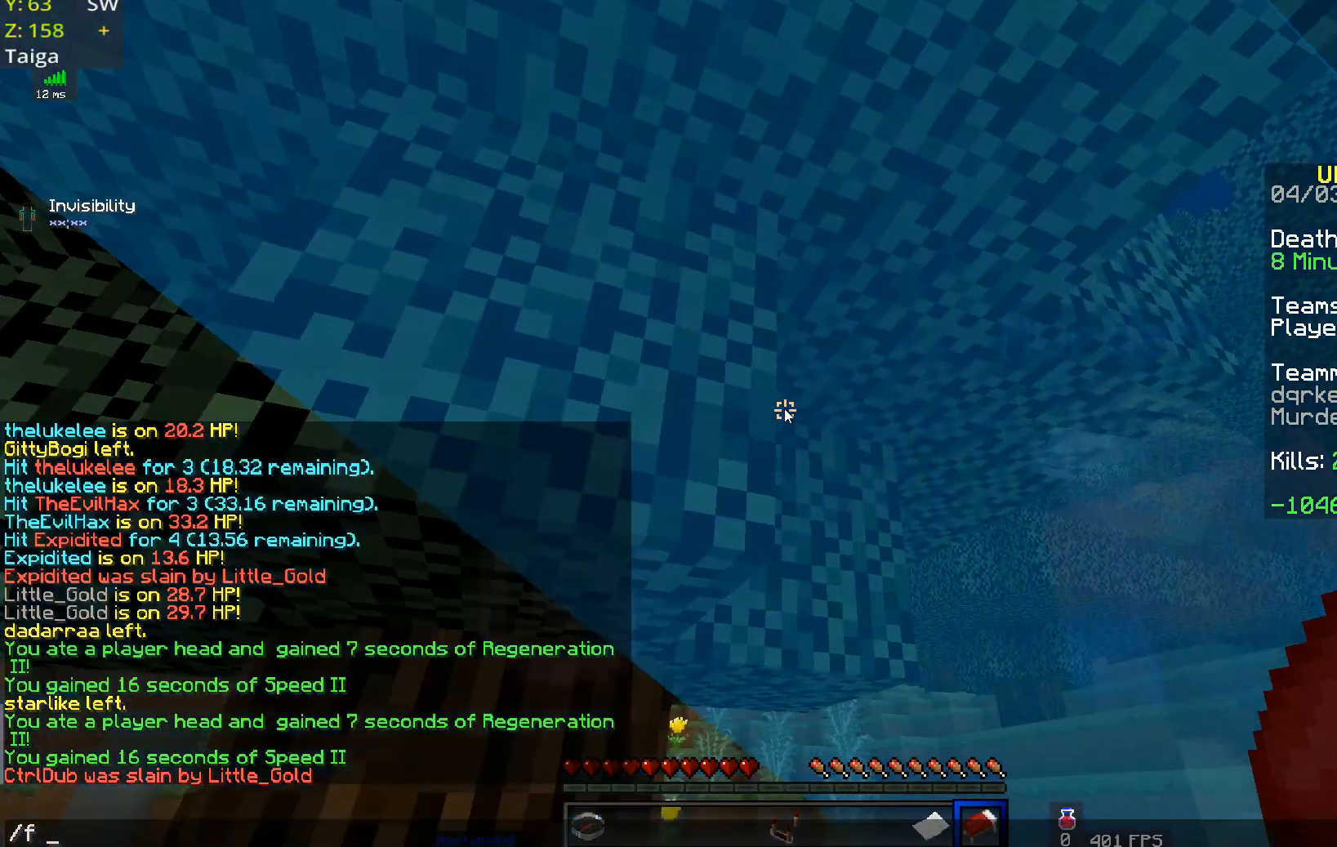
{"keys": [], "mouse": [], "events": []}
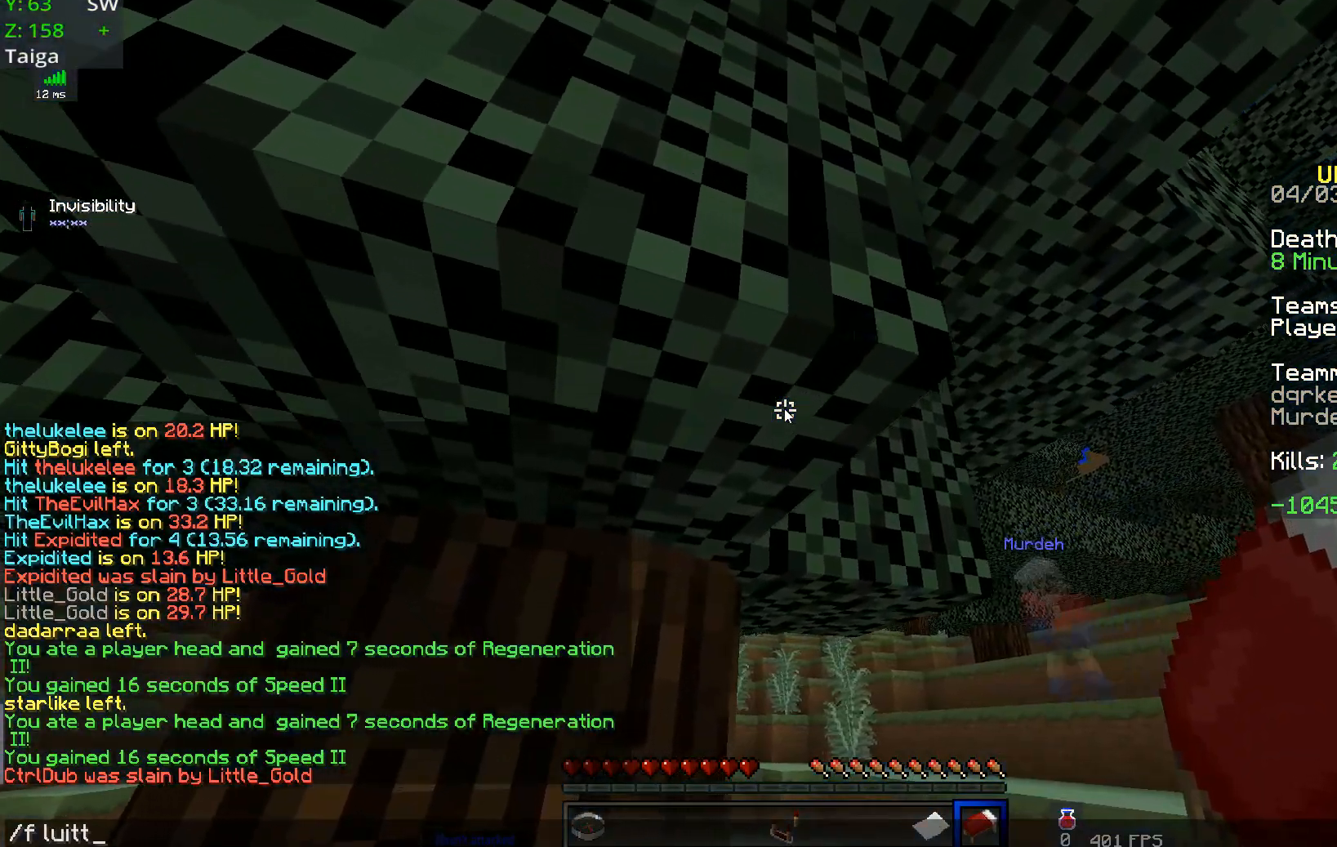
{"keys": [], "mouse": [], "events": []}
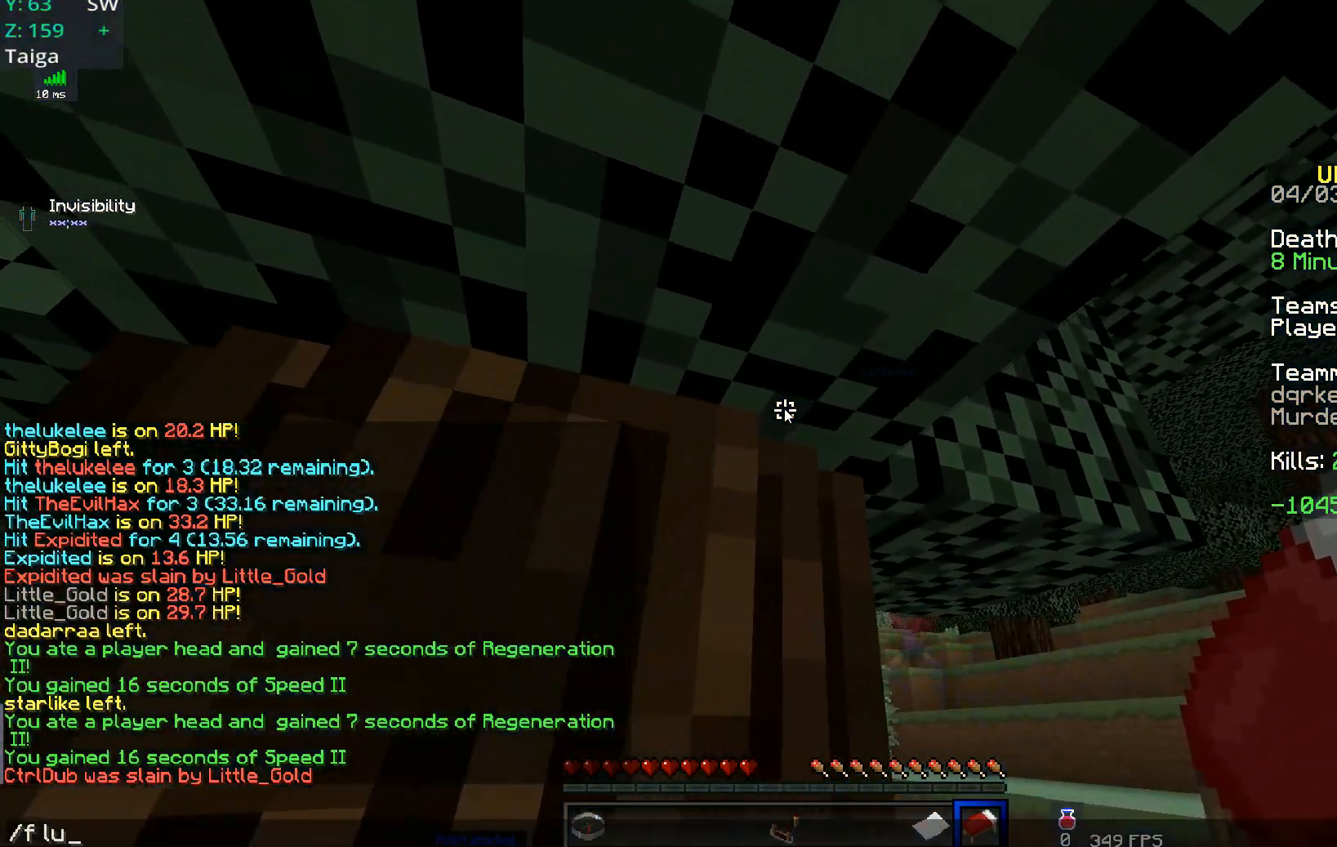
{"keys": [], "mouse": [], "events": []}
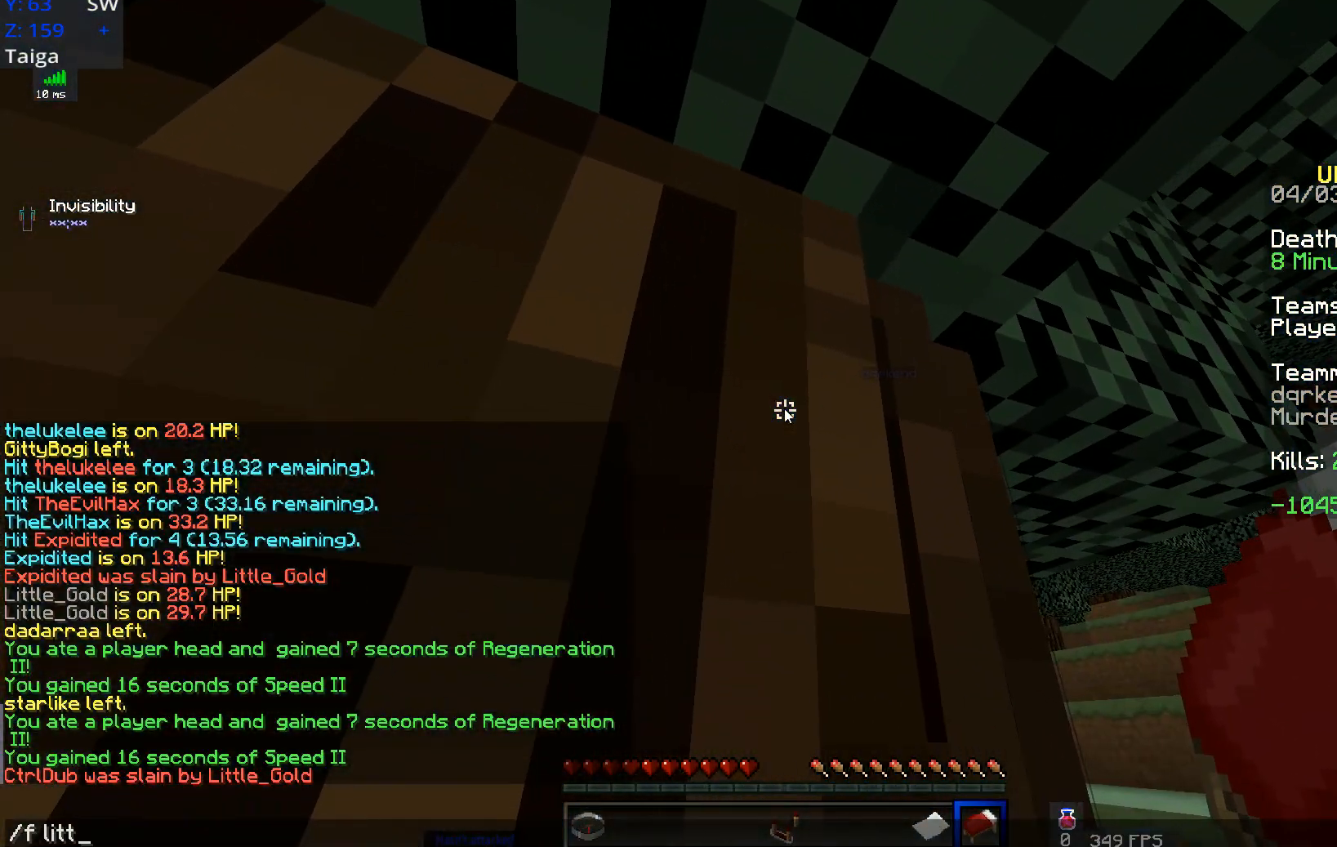
{"keys": [], "mouse": [], "events": []}
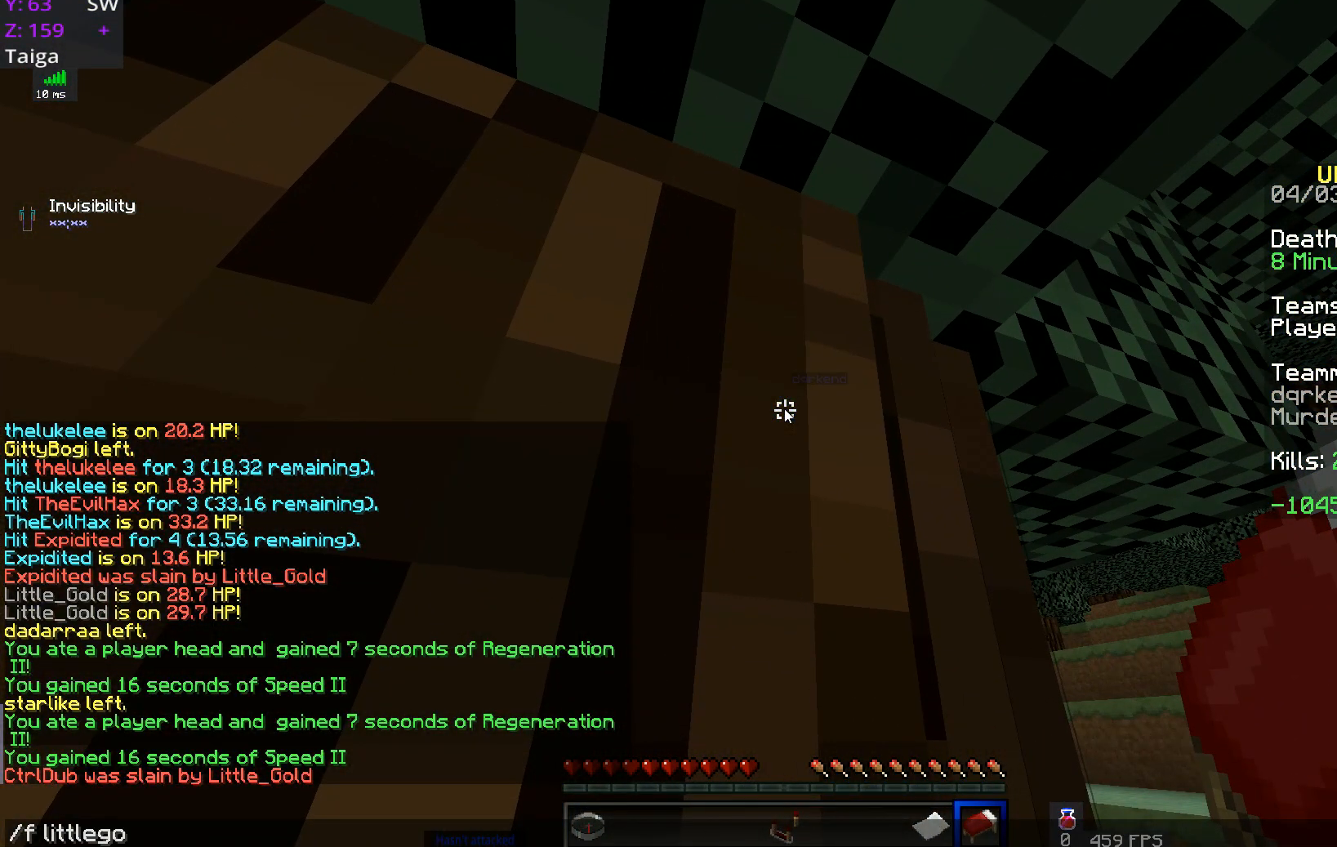
{"keys": [], "mouse": [], "events": []}
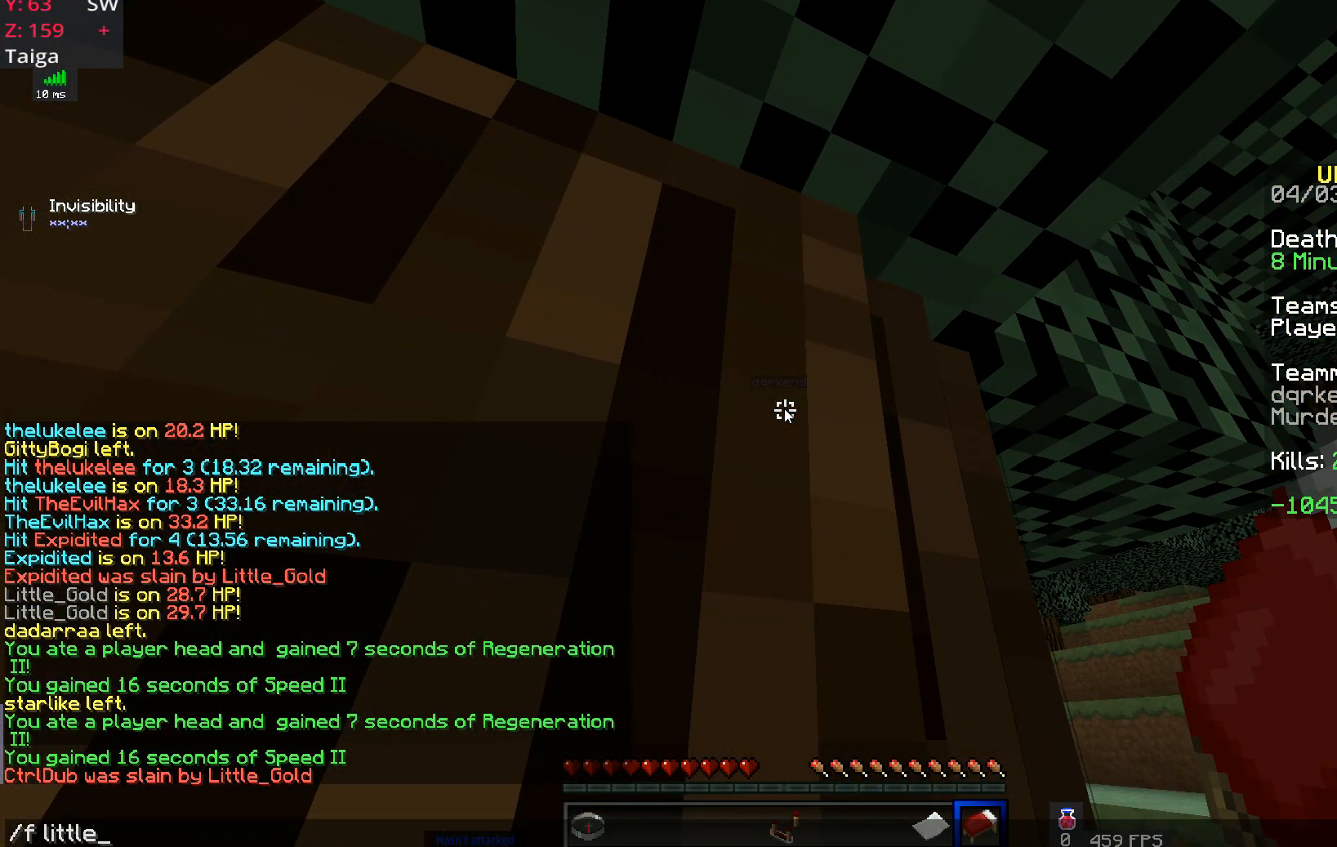
{"keys": [], "mouse": [], "events": []}
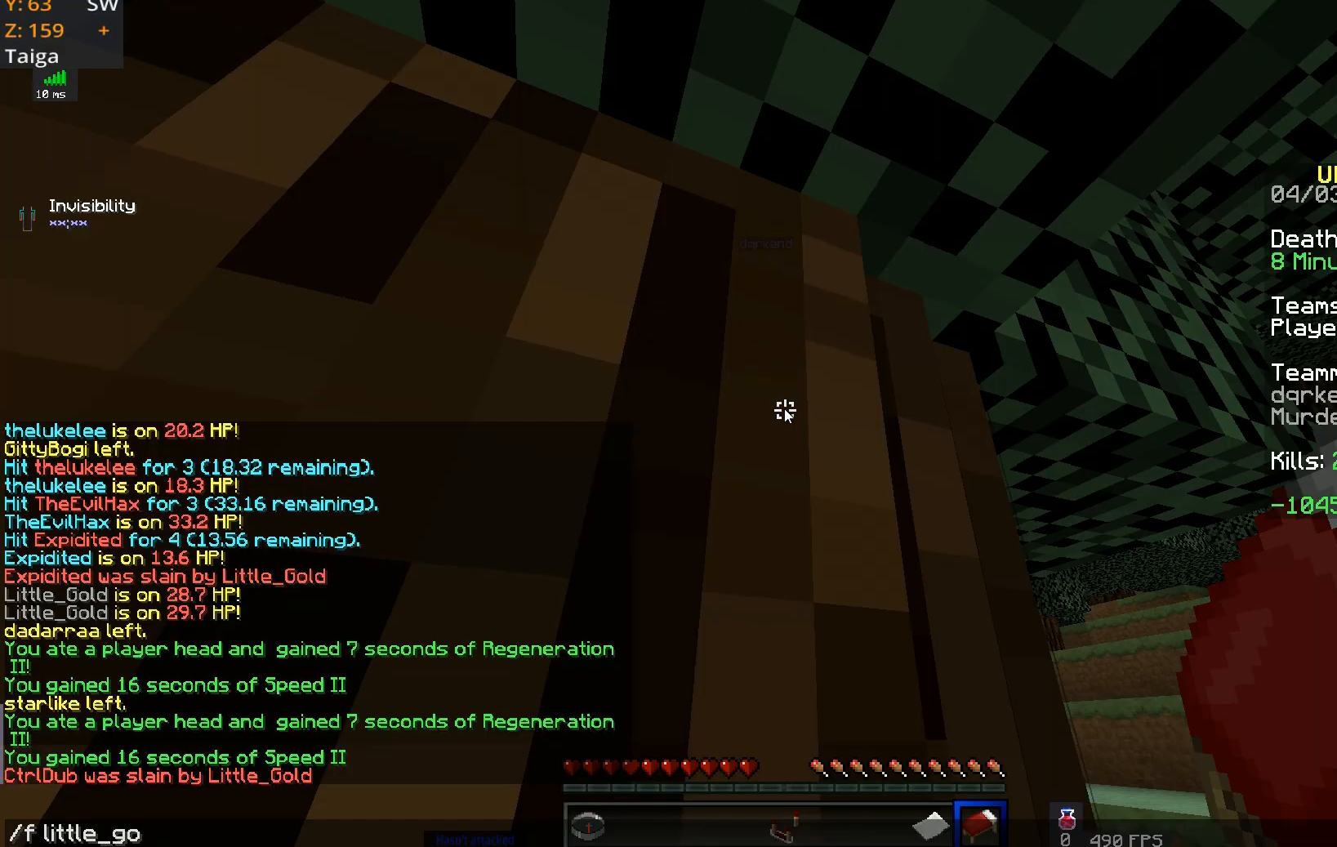
{"keys": ["d", "w"], "mouse": [], "events": [[350, "d", "down"], [400, "w", "down"]]}
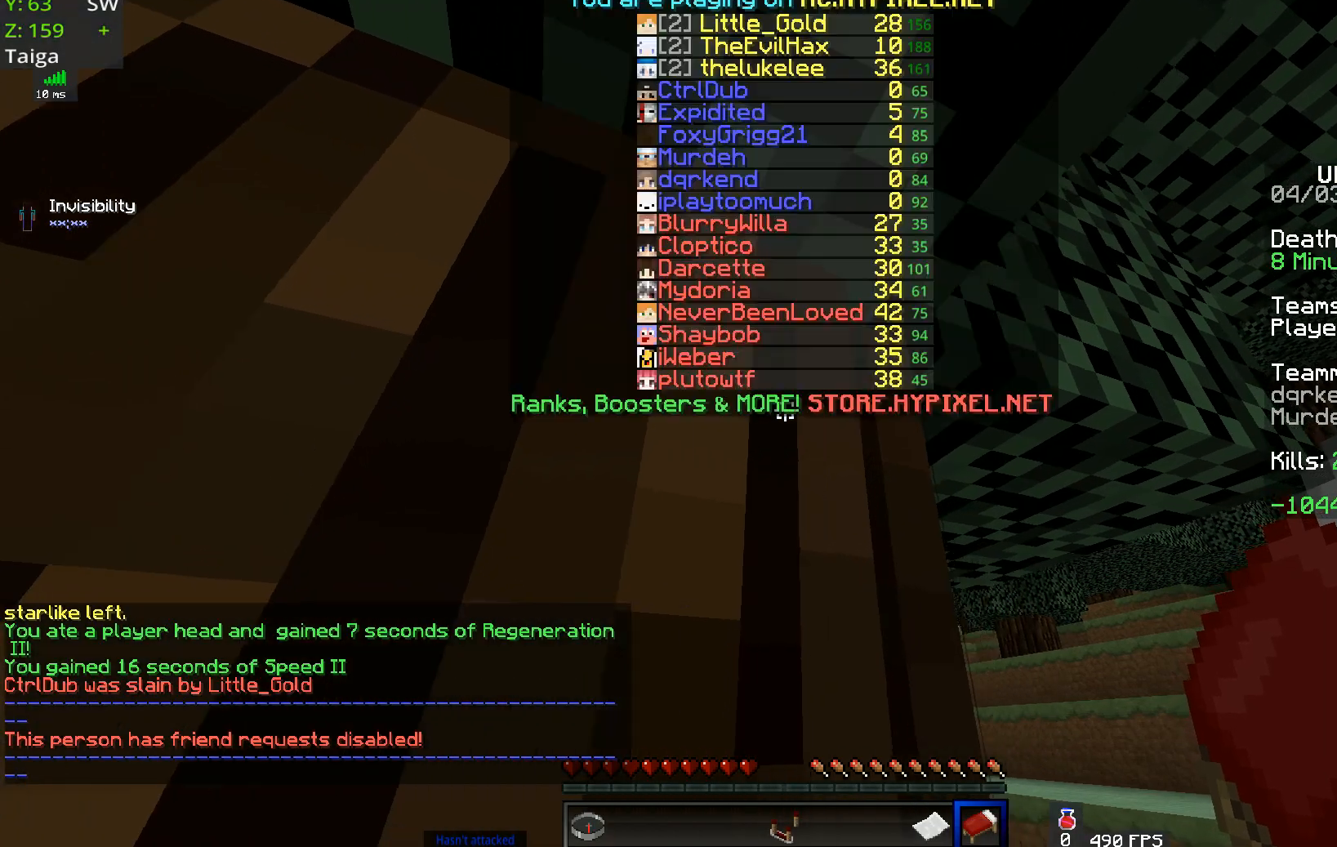
{"keys": ["d", "space", "w"], "mouse": [], "events": [[100, "space", "down"]]}
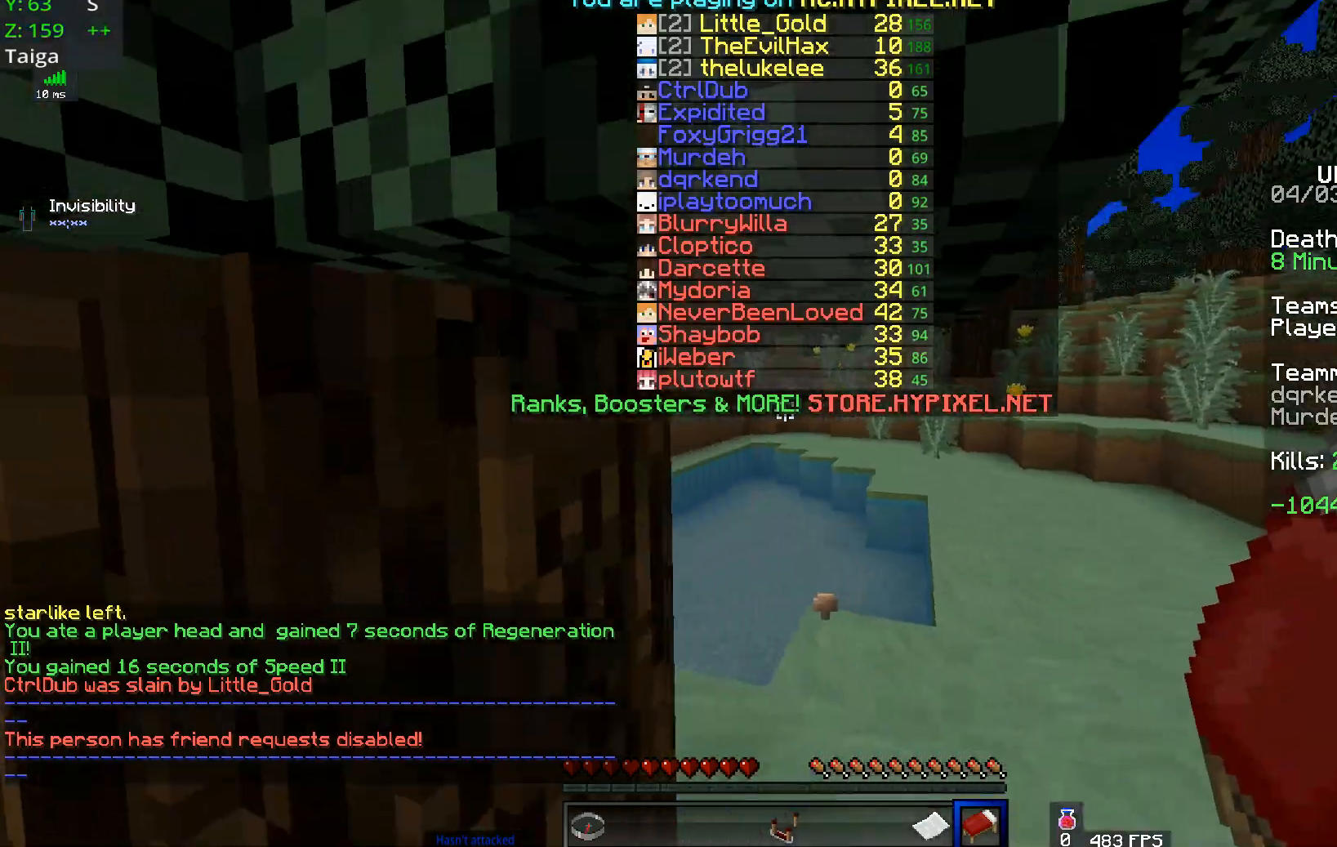
{"keys": ["d", "space", "w"], "mouse": [], "events": [[133, "w", "up"], [400, "w", "down"]]}
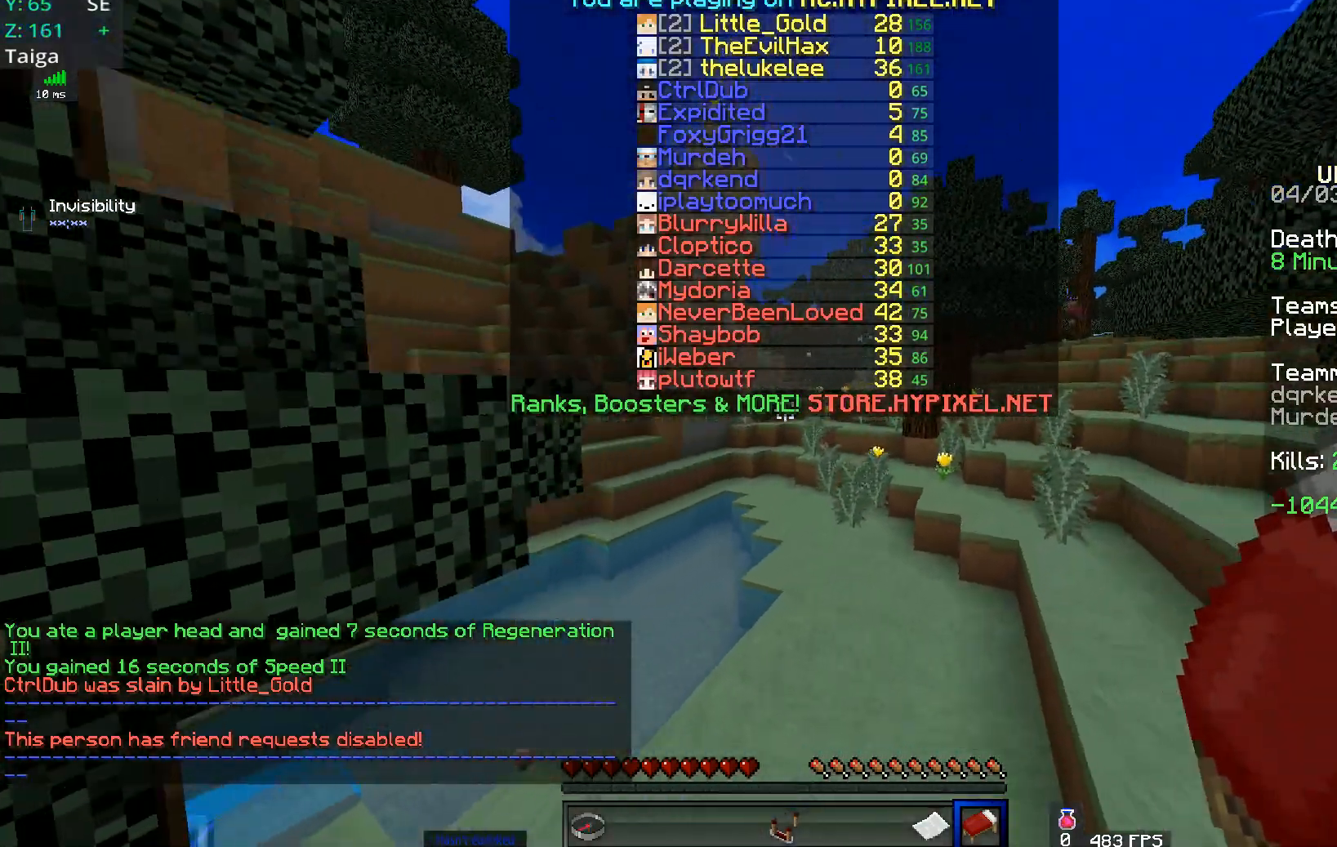
{"keys": ["space", "w"], "mouse": [], "events": [[134, "space", "up"], [234, "space", "down"], [434, "d", "up"]]}
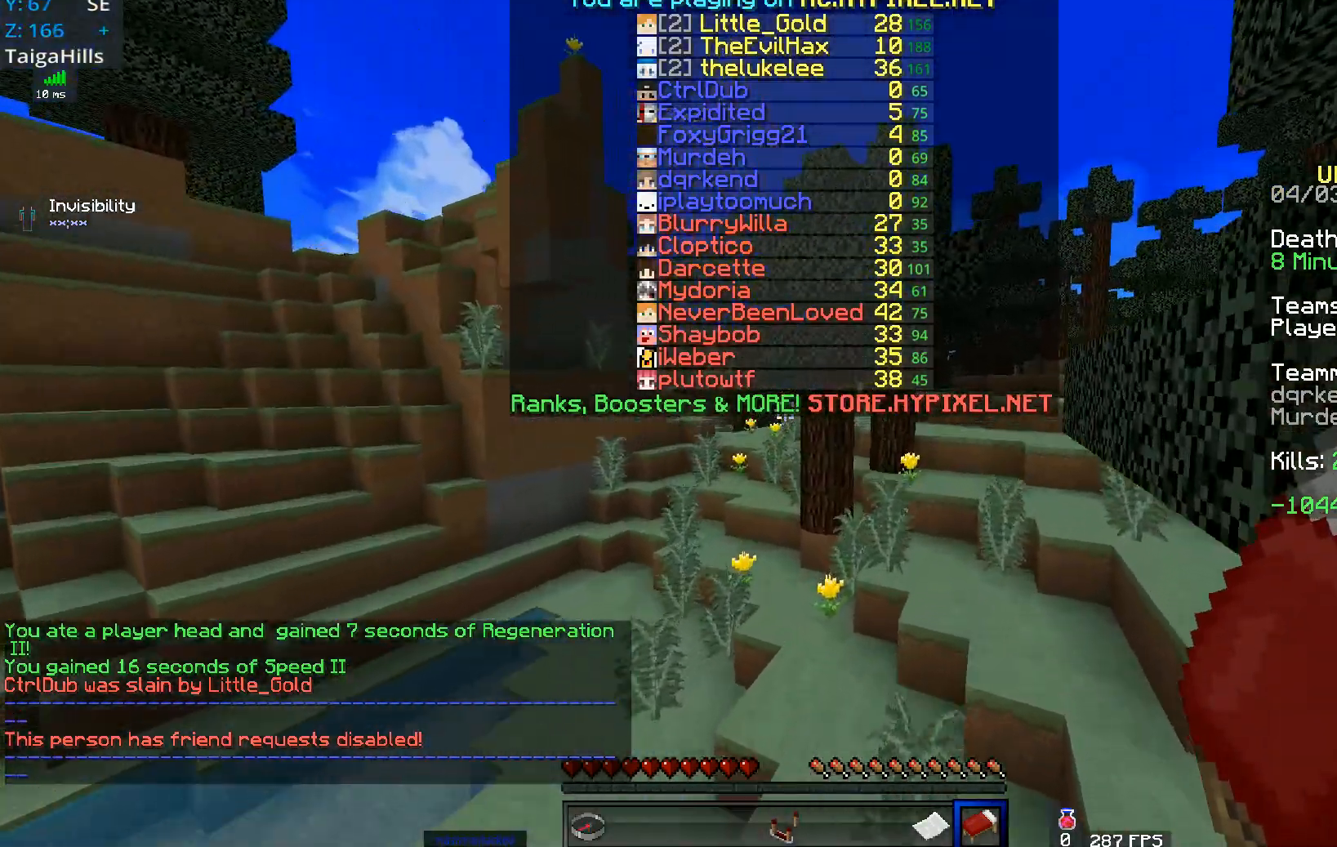
{"keys": ["space"], "mouse": [], "events": [[66, "w", "up"]]}
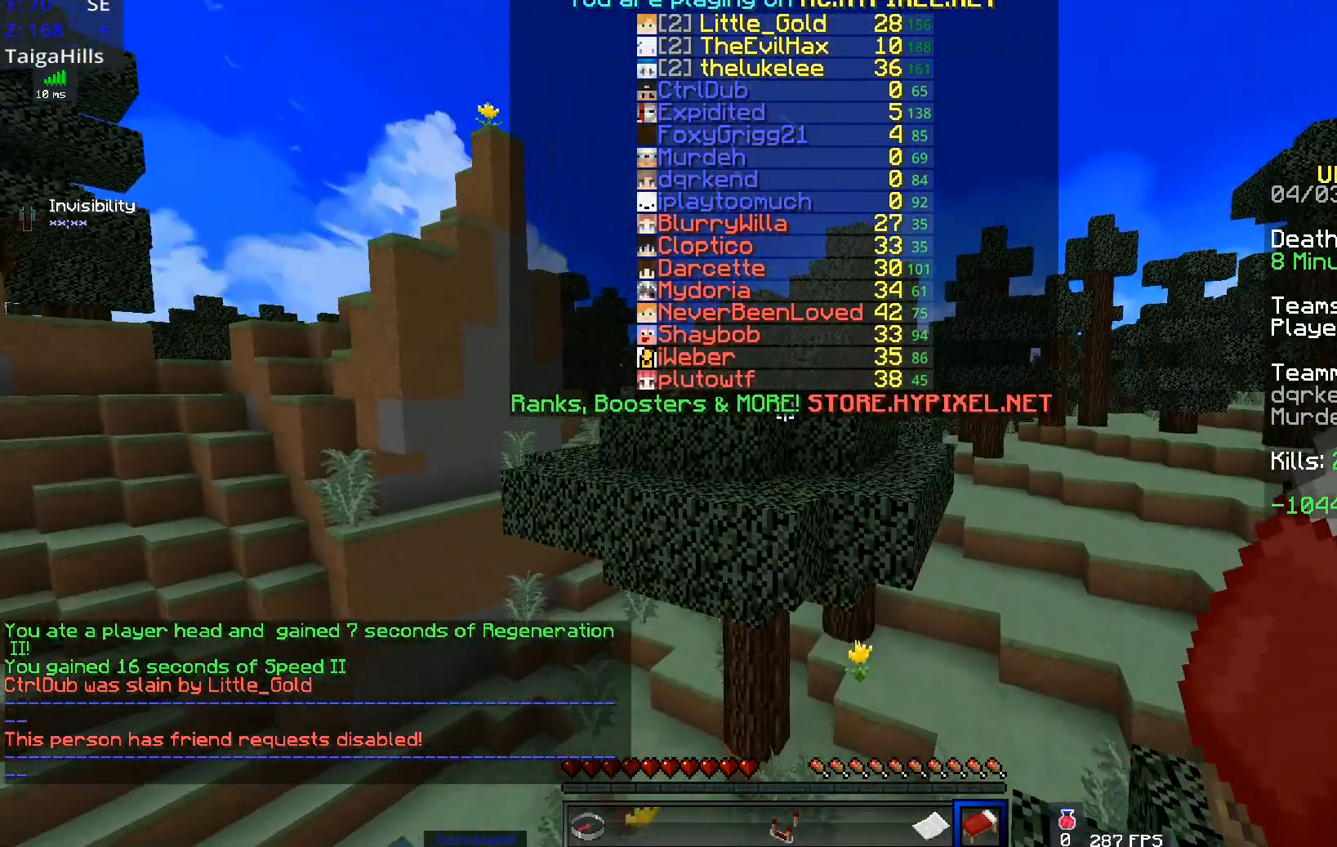
{"keys": [], "mouse": [], "events": [[300, "space", "up"]]}
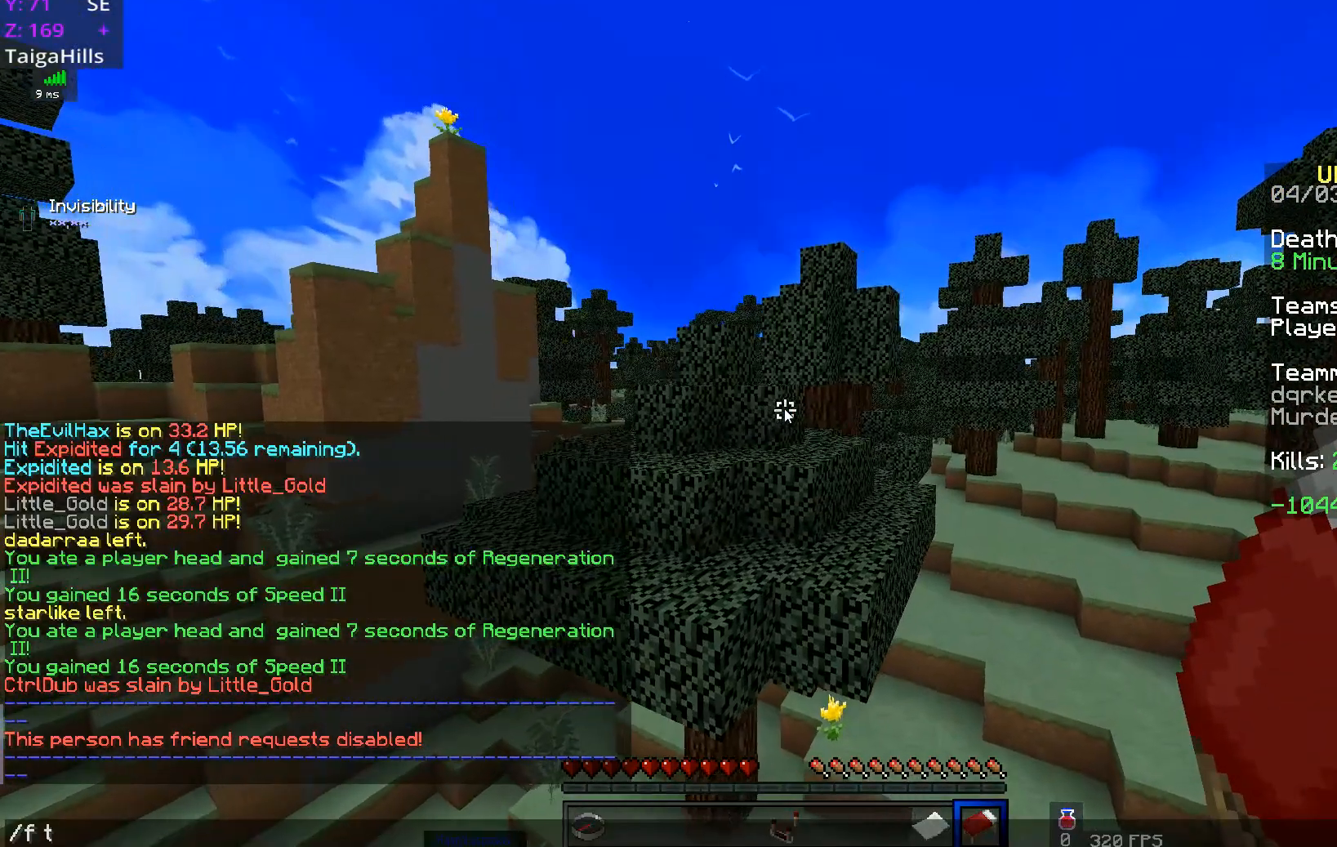
{"keys": [], "mouse": [], "events": []}
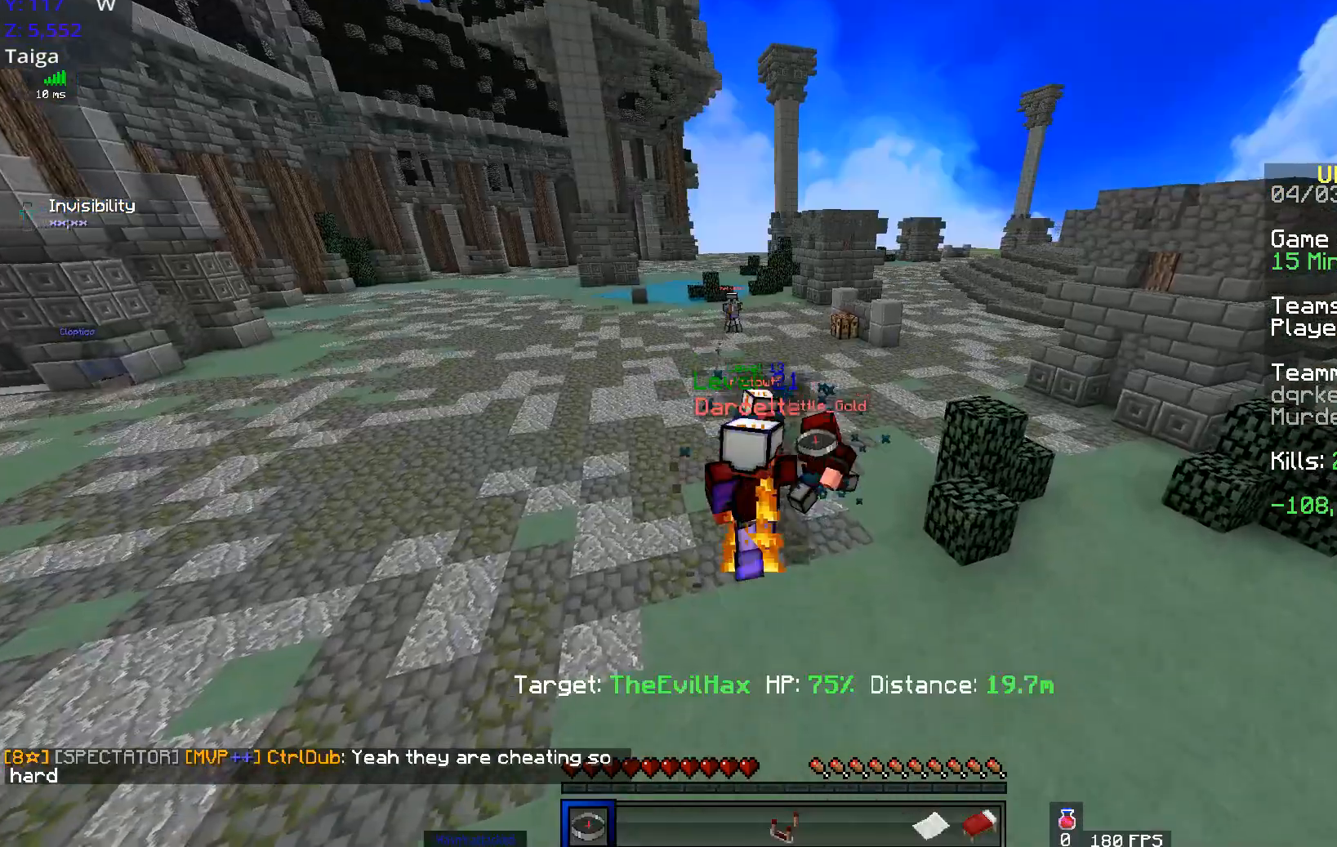
{"keys": ["d", "s"], "mouse": [], "events": [[234, "s", "down"], [484, "d", "down"]]}
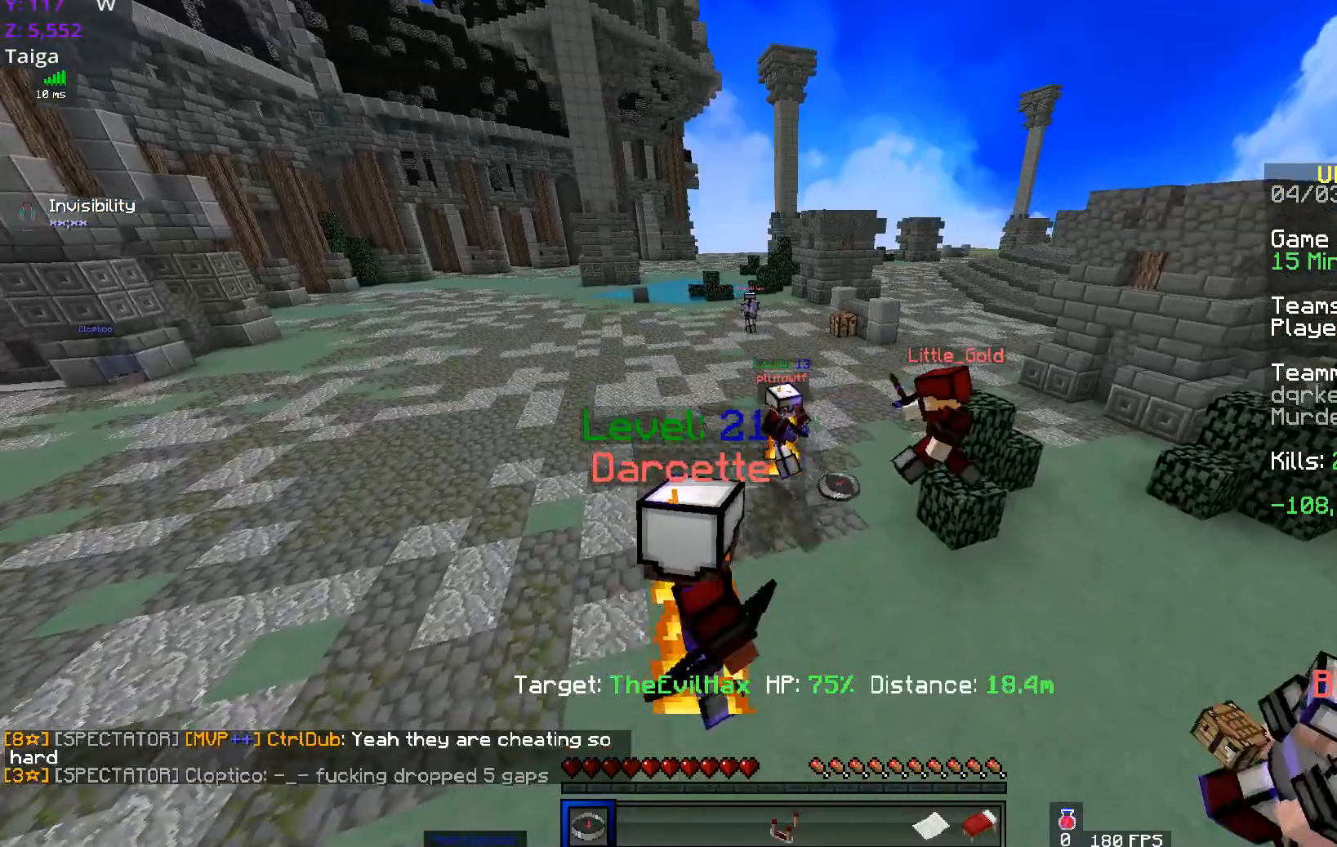
{"keys": [], "mouse": [], "events": [[367, "s", "up"], [433, "d", "up"]]}
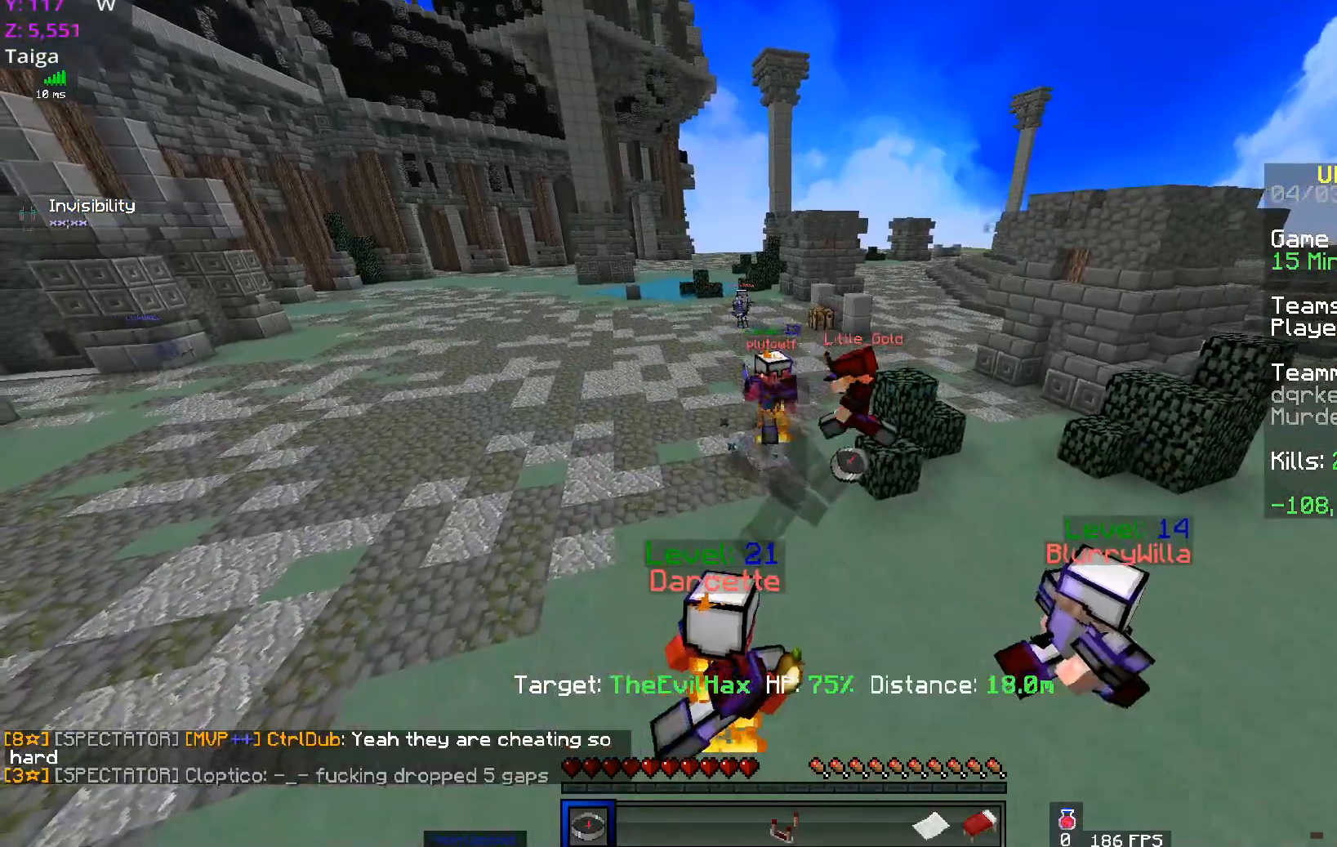
{"keys": [], "mouse": [], "events": []}
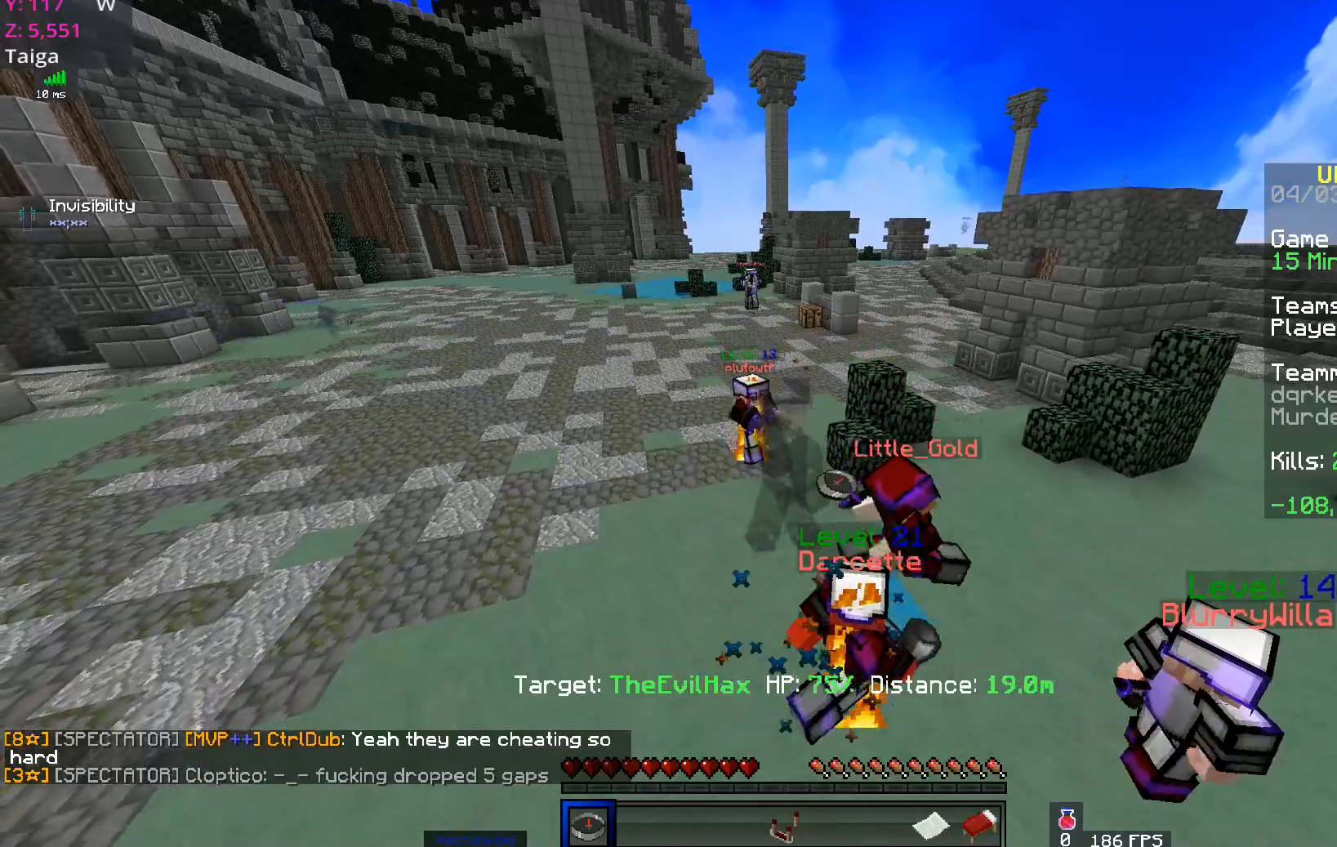
{"keys": [], "mouse": [], "events": []}
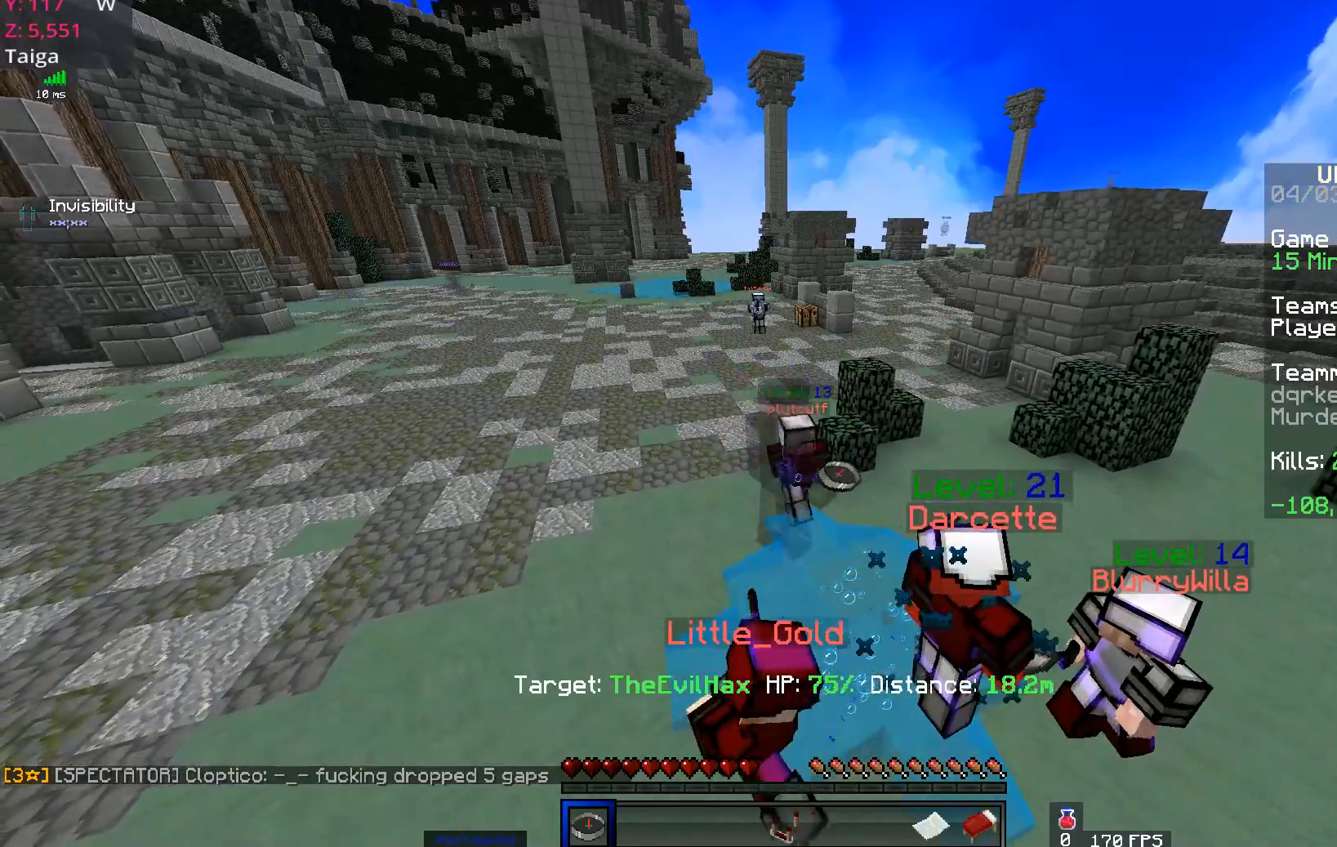
{"keys": ["s"], "mouse": [], "events": [[451, "s", "down"]]}
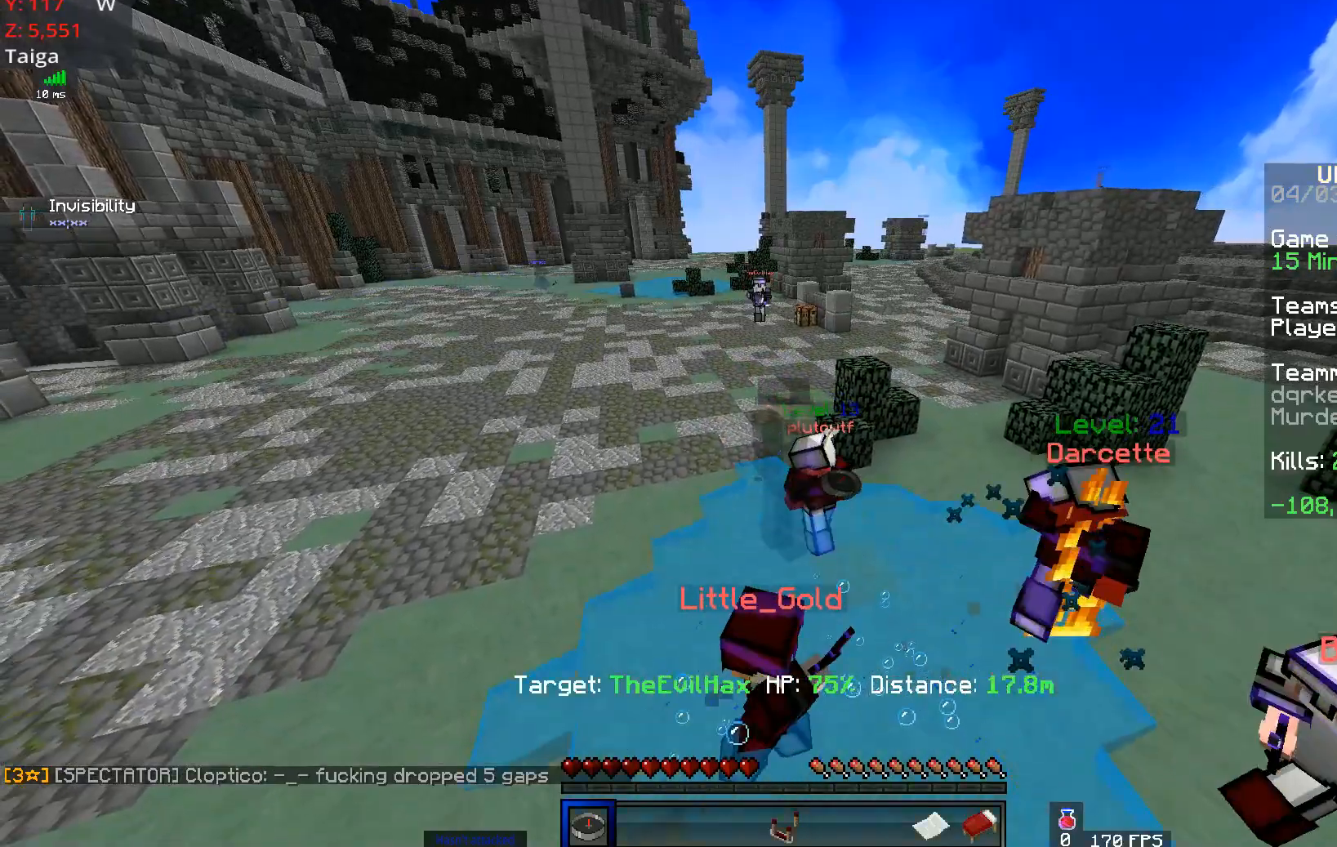
{"keys": [], "mouse": [], "events": [[450, "s", "up"]]}
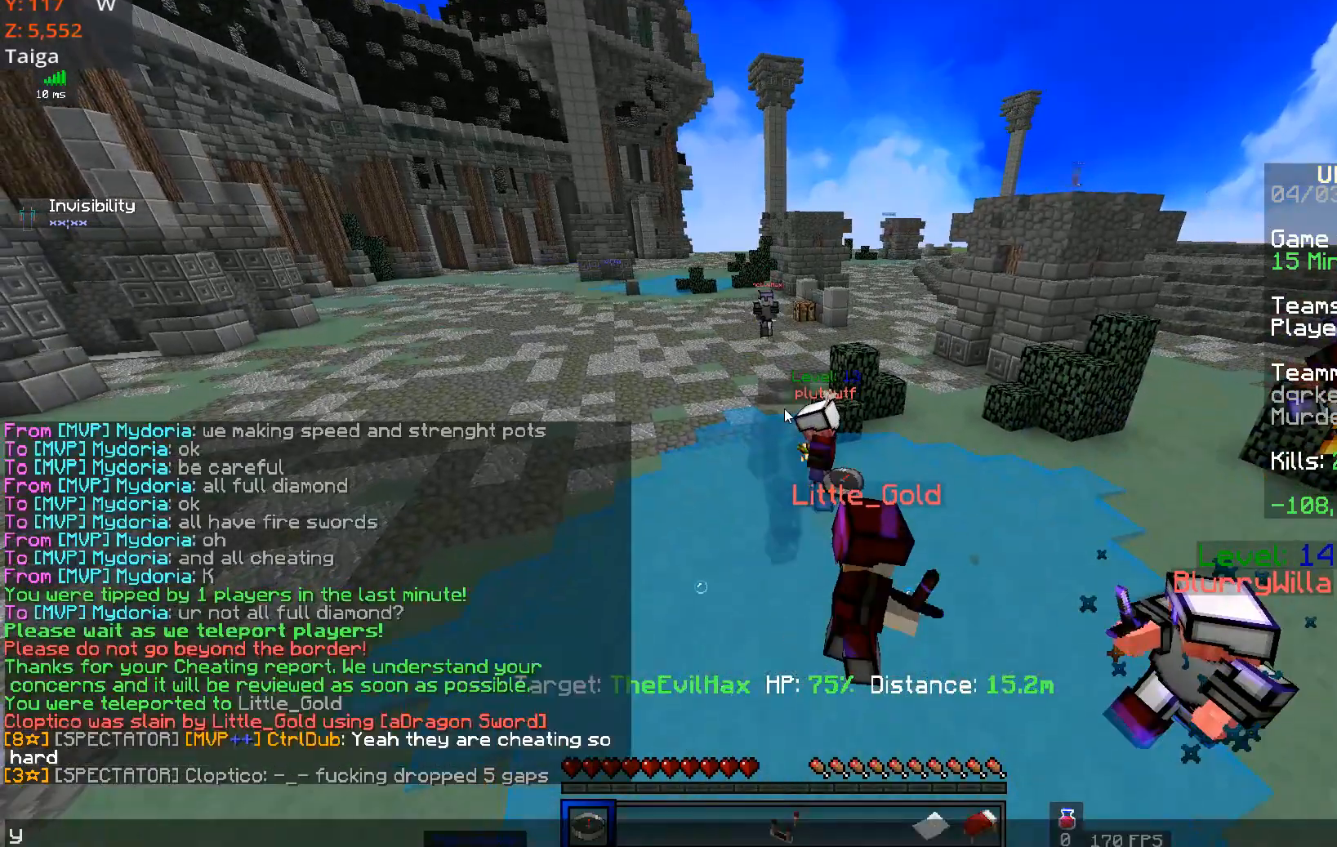
{"keys": [], "mouse": [], "events": []}
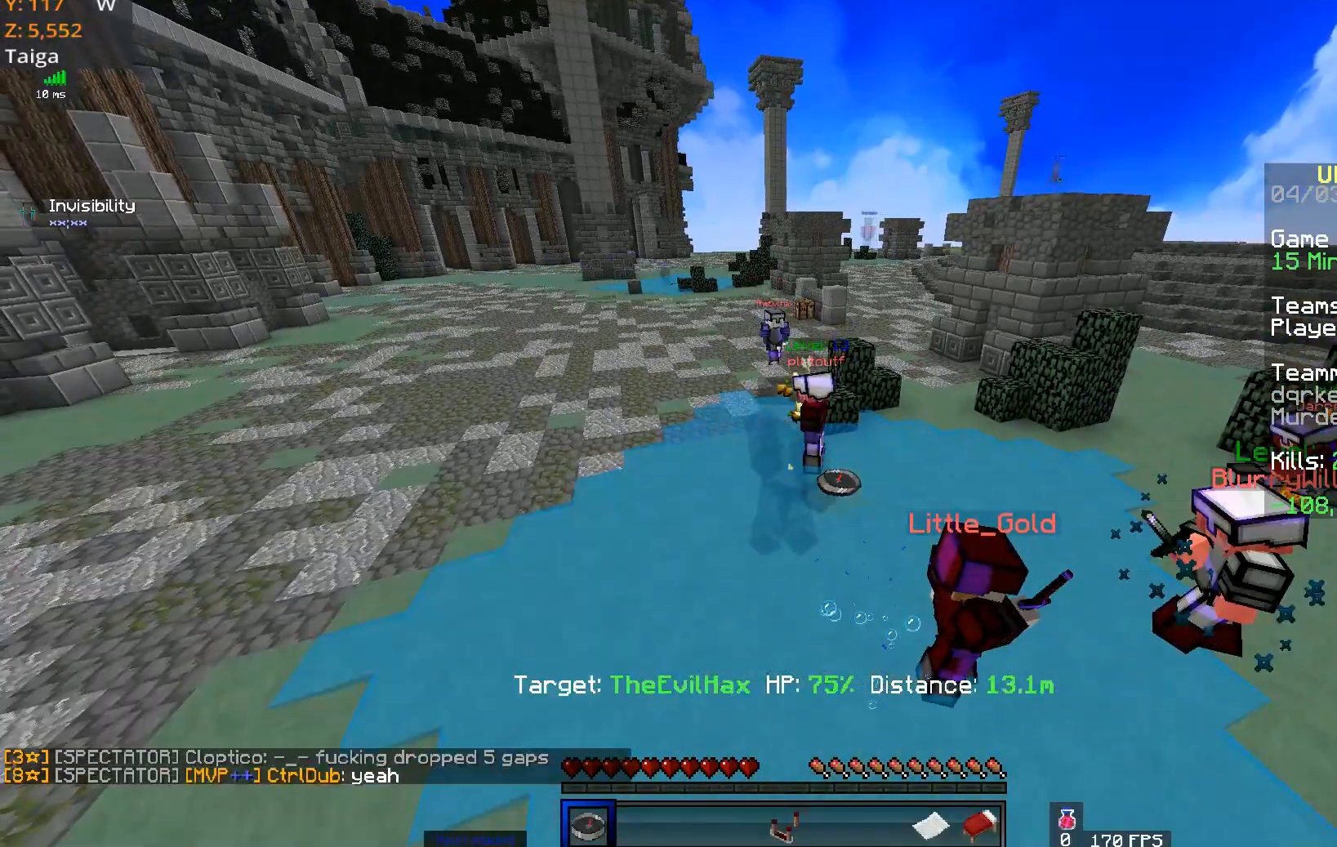
{"keys": ["s"], "mouse": [], "events": [[100, "s", "down"]]}
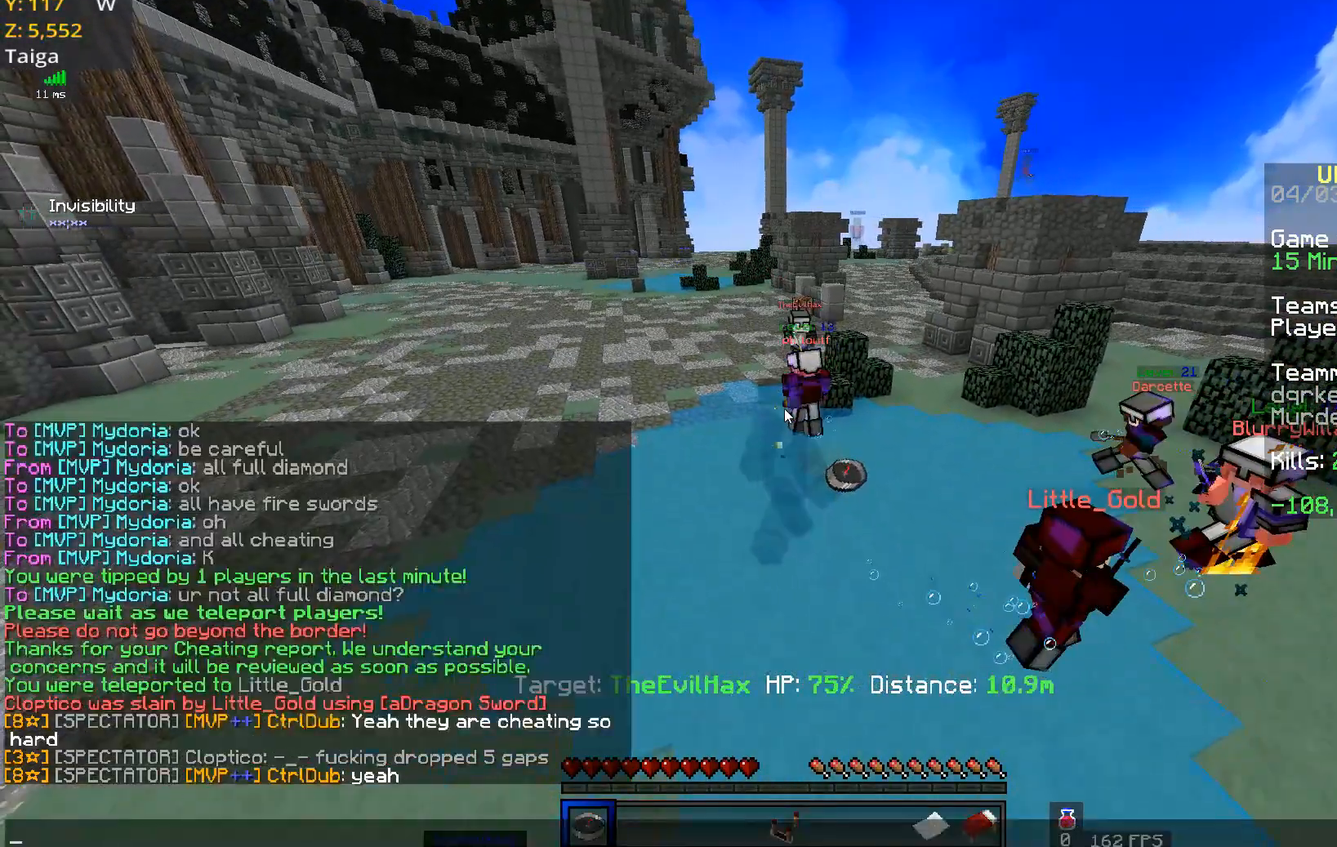
{"keys": [], "mouse": [], "events": [[34, "s", "up"]]}